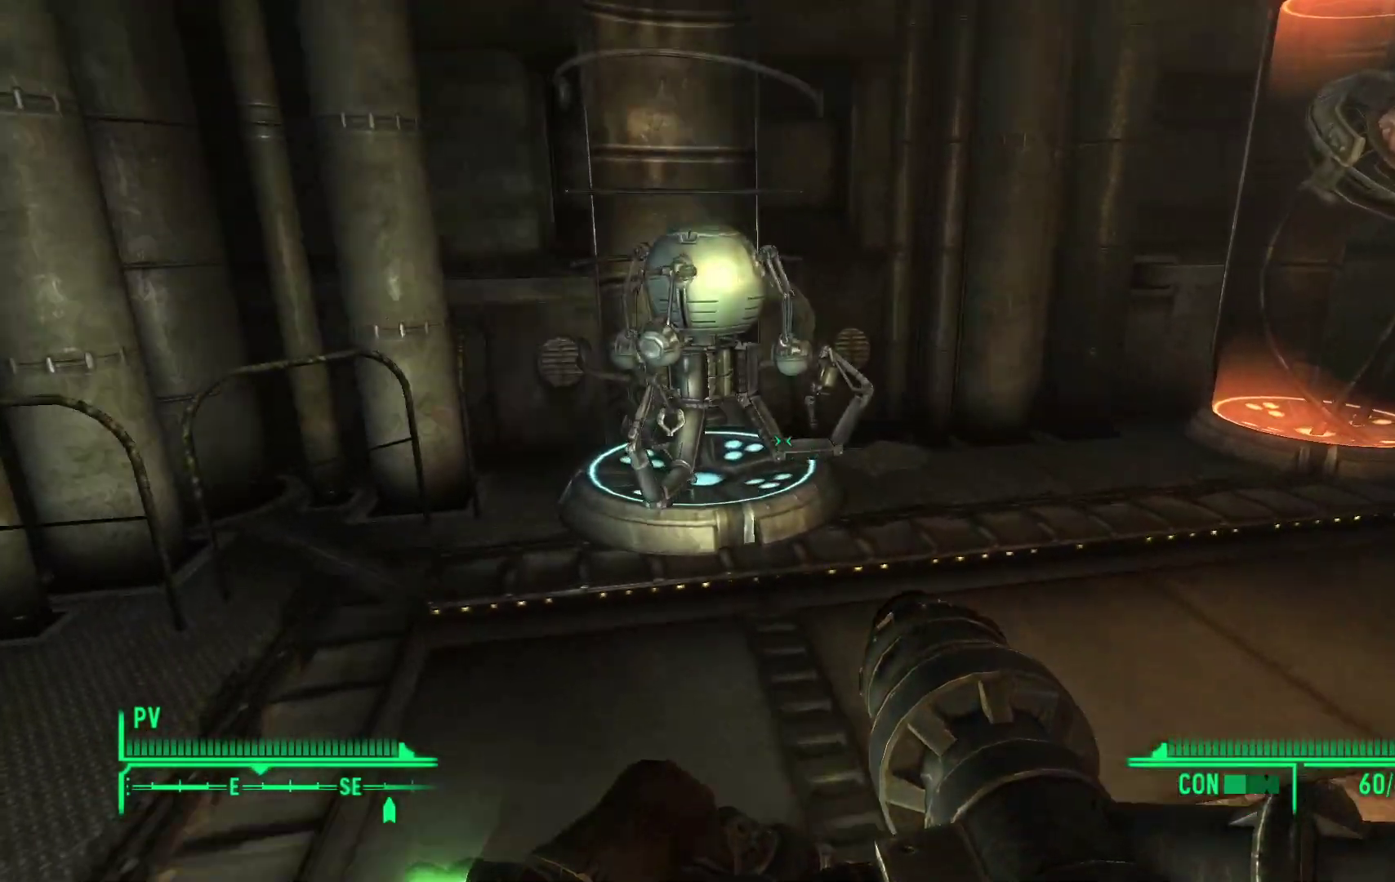
Gameplay with a controller (Xbox layout); each line is a JSON object with the inputs held at the frame after it. "events" lists button and stick changes between this image and that frame as [ms after this image, input, new state], when the widget could be followed in between.
{"buttons": [], "left_stick": "center", "right_stick": "center", "events": [[267, "left_stick", "up"], [450, "left_stick", "center"]]}
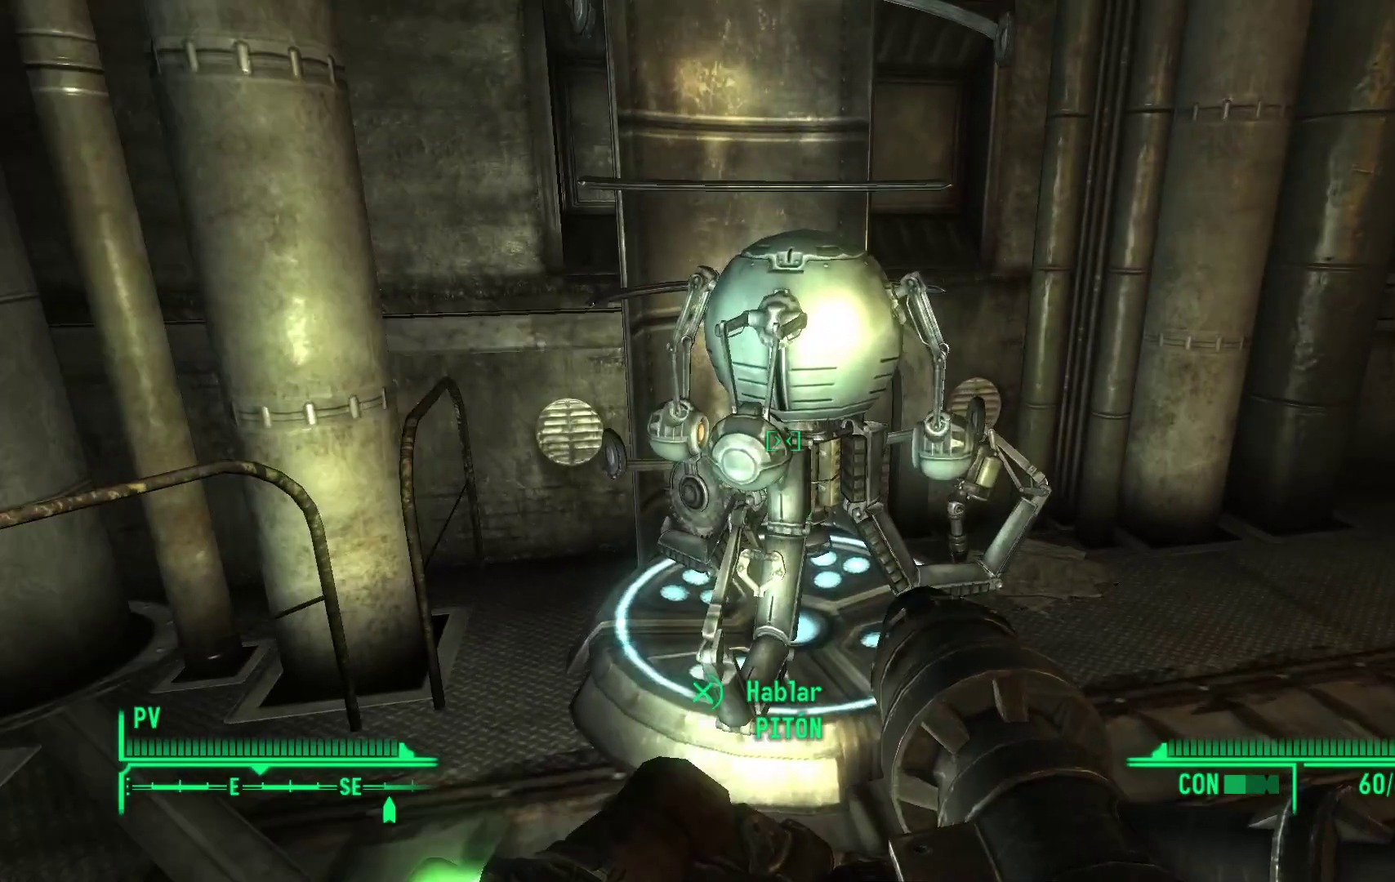
{"buttons": [], "left_stick": "center", "right_stick": "center", "events": [[183, "A", "down"], [317, "A", "up"]]}
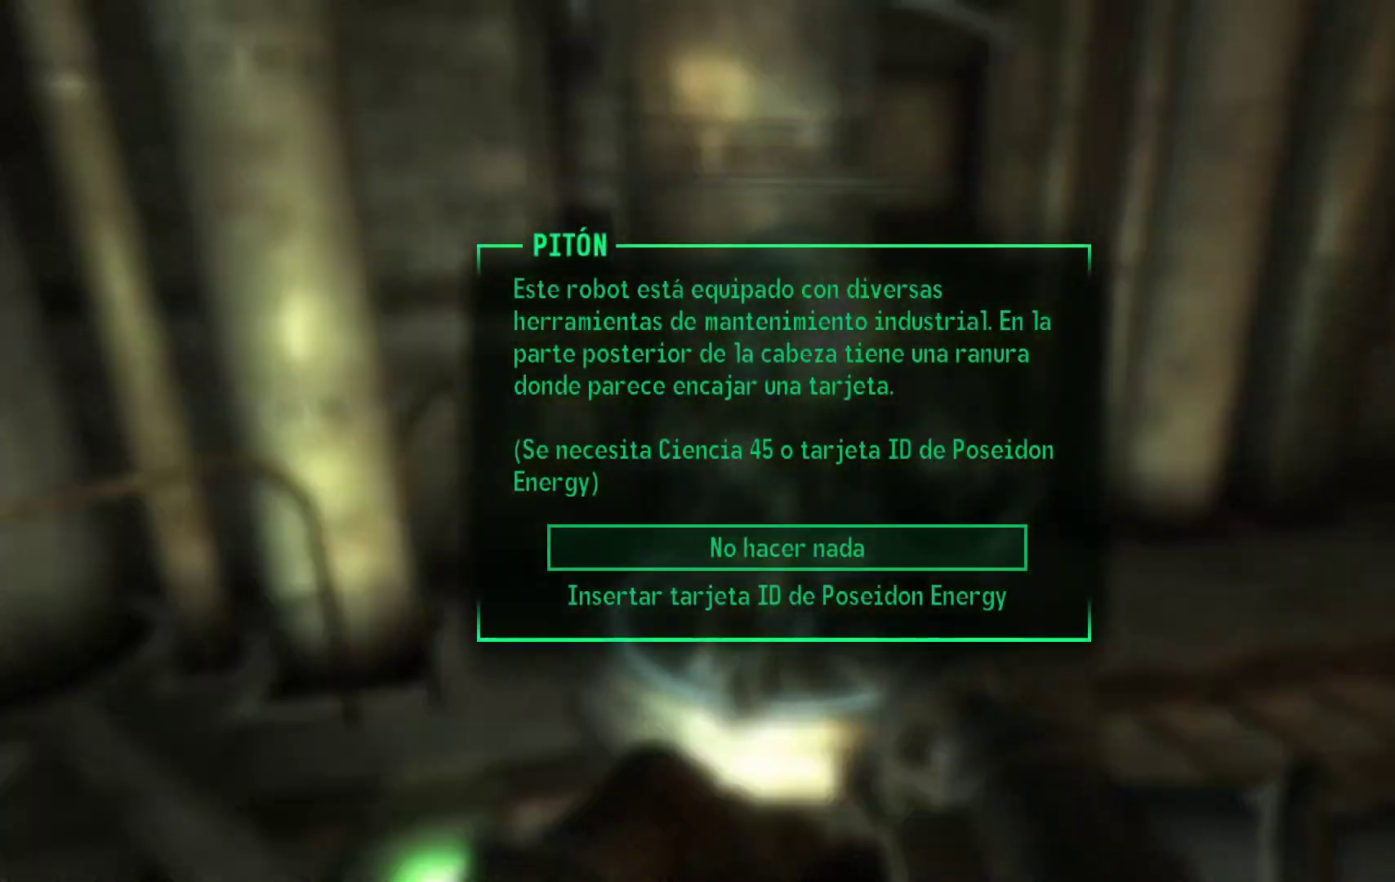
{"buttons": [], "left_stick": "center", "right_stick": "center", "events": []}
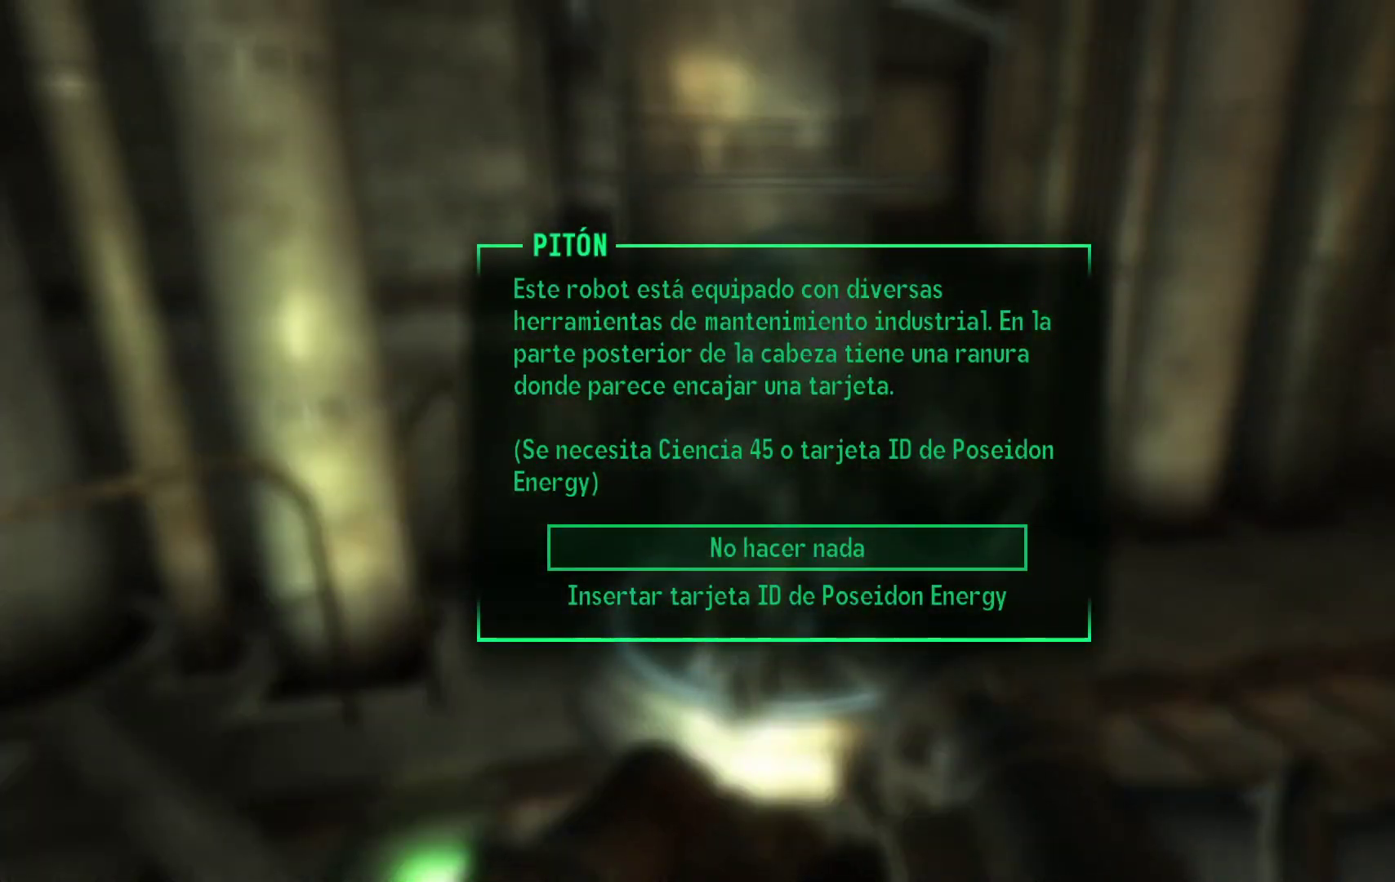
{"buttons": [], "left_stick": "center", "right_stick": "center", "events": [[50, "DPAD_DOWN", "down"], [217, "DPAD_DOWN", "up"]]}
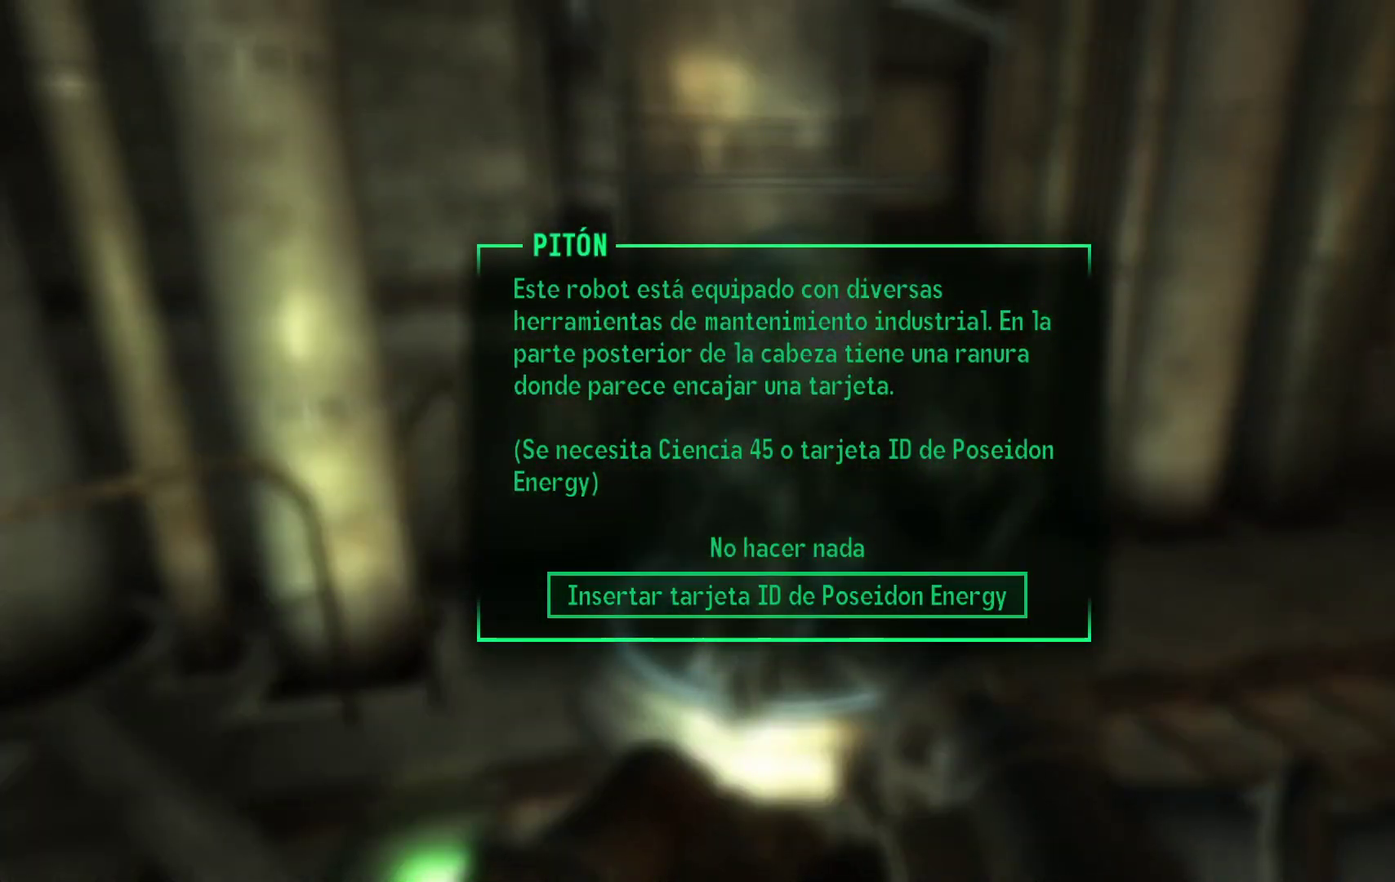
{"buttons": ["A"], "left_stick": "center", "right_stick": "center", "events": [[450, "A", "down"]]}
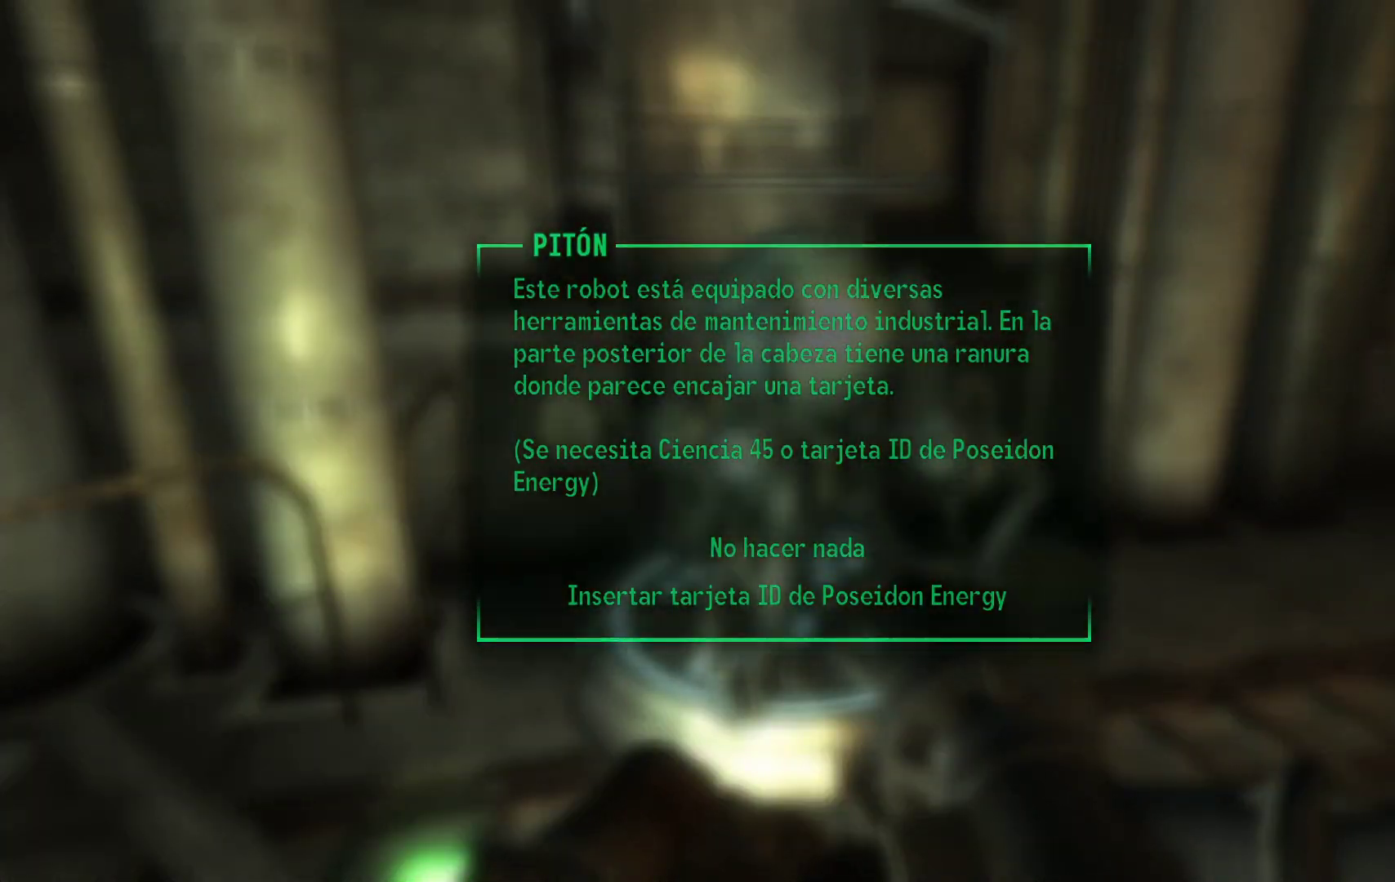
{"buttons": [], "left_stick": "center", "right_stick": "center", "events": [[83, "A", "up"]]}
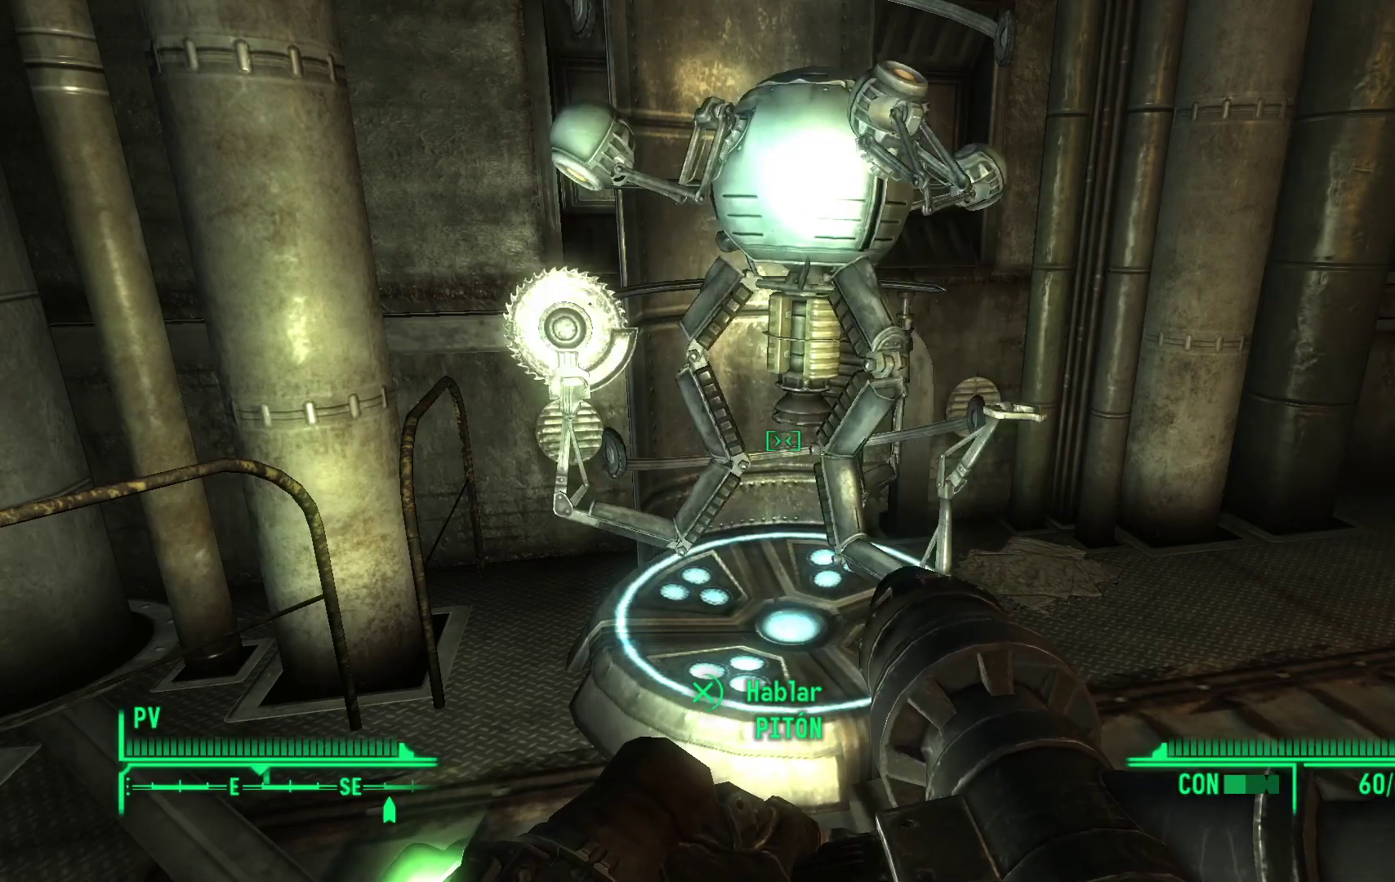
{"buttons": [], "left_stick": "center", "right_stick": "center", "events": []}
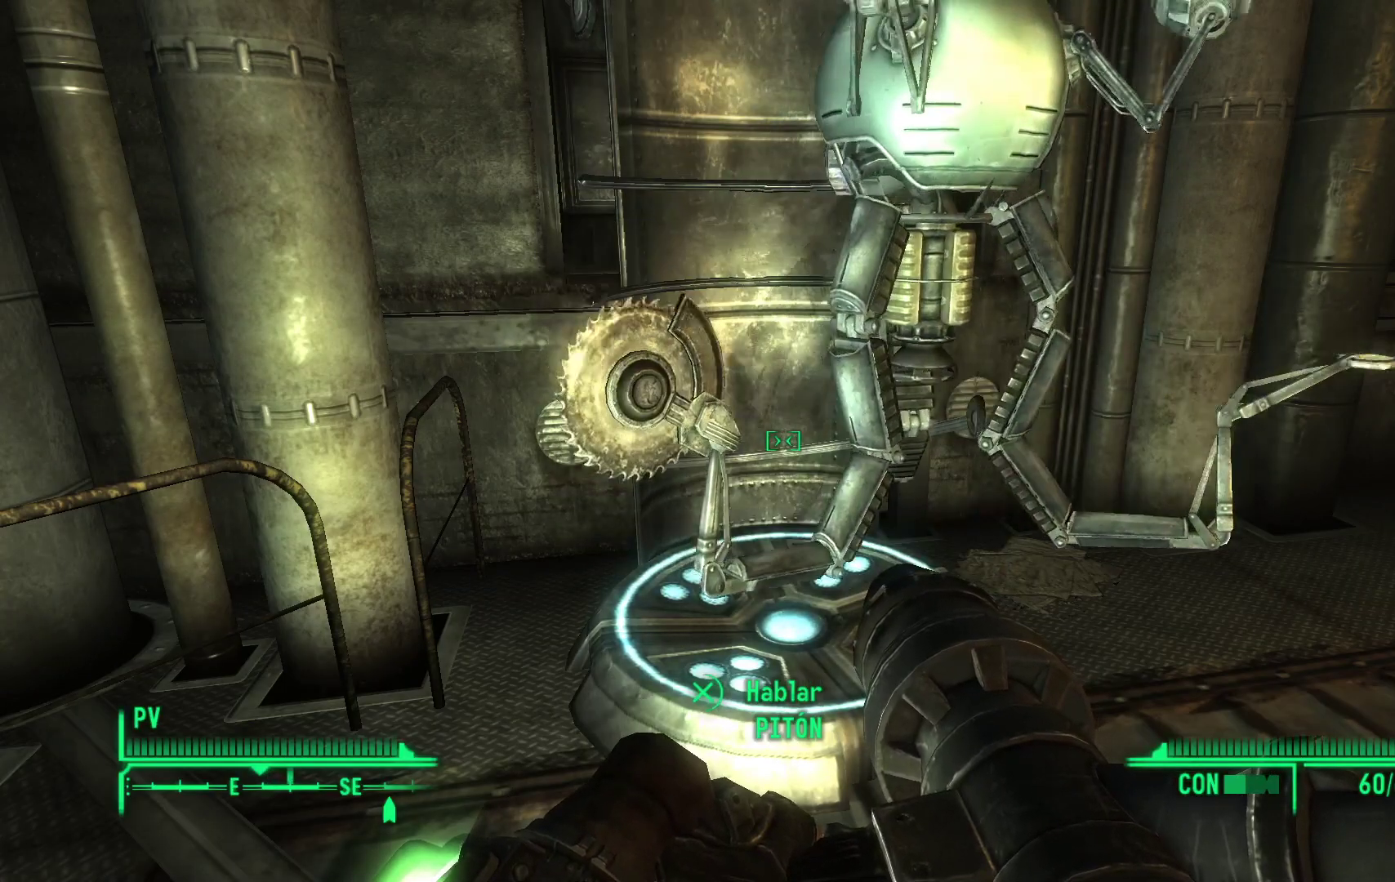
{"buttons": [], "left_stick": "center", "right_stick": "right", "events": [[150, "right_stick", "up-right"], [467, "right_stick", "right"]]}
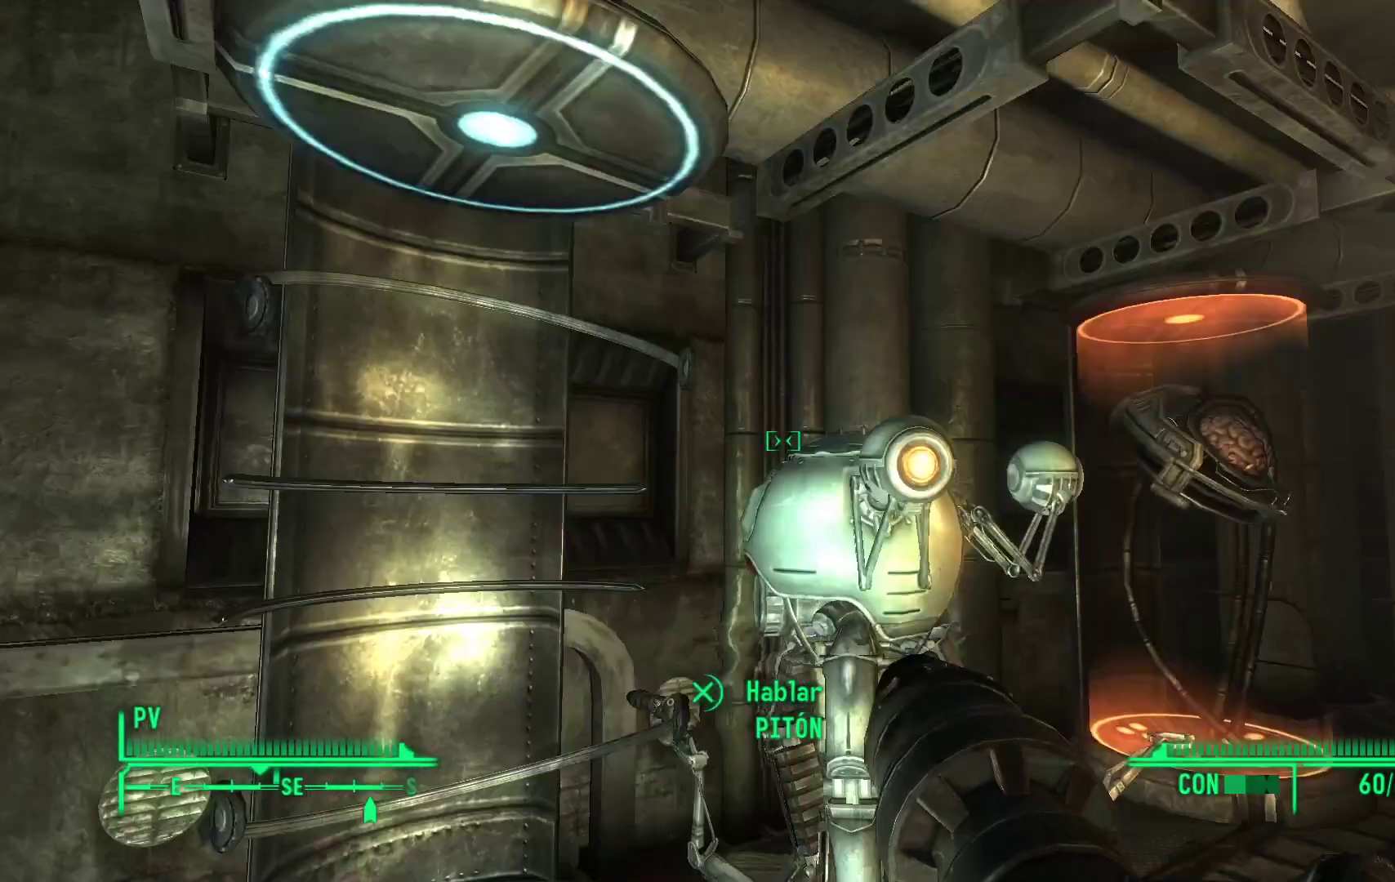
{"buttons": [], "left_stick": "center", "right_stick": "center", "events": [[217, "right_stick", "down-right"], [483, "right_stick", "center"]]}
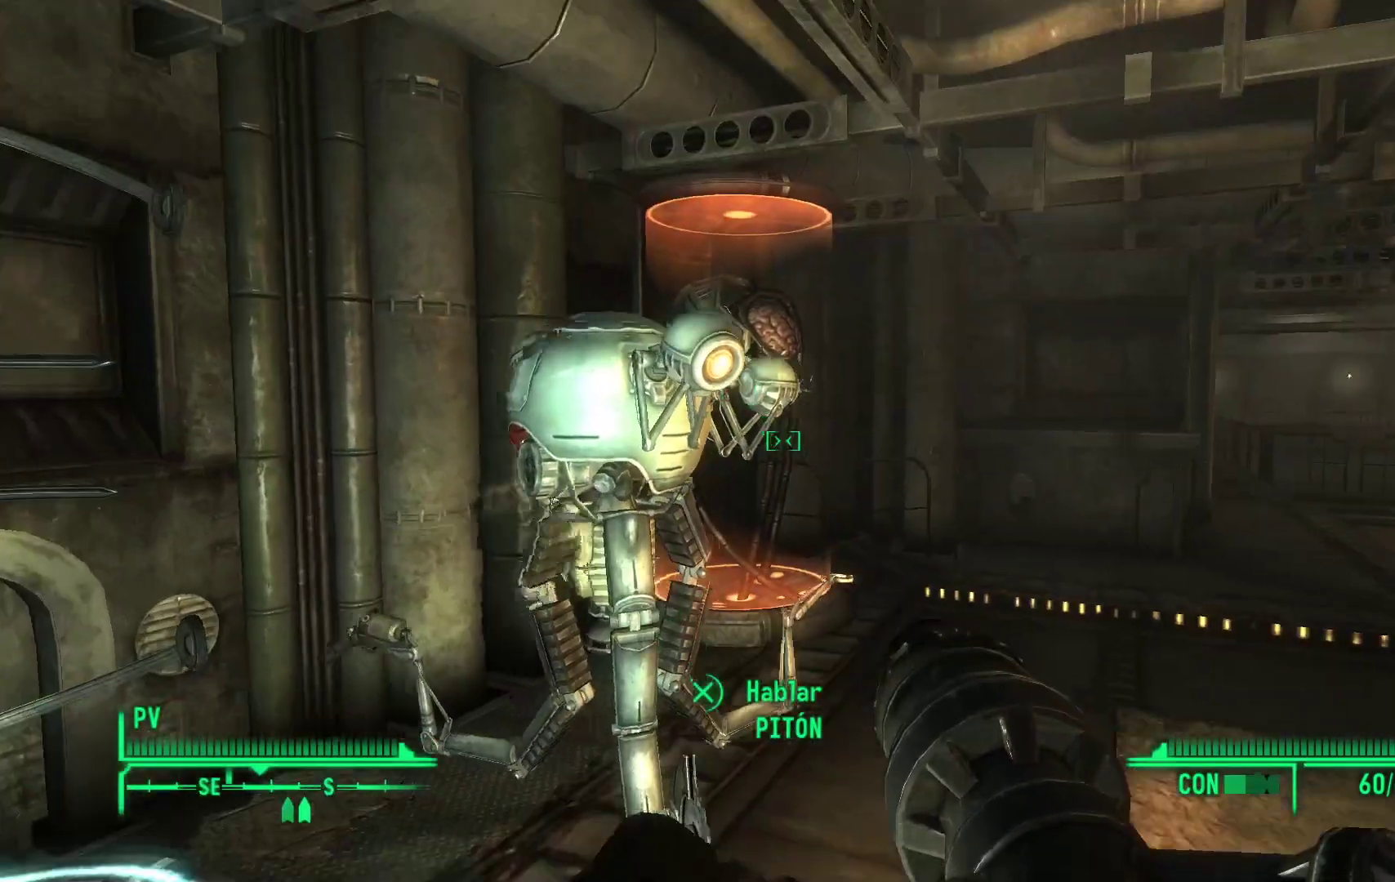
{"buttons": [], "left_stick": "center", "right_stick": "center", "events": []}
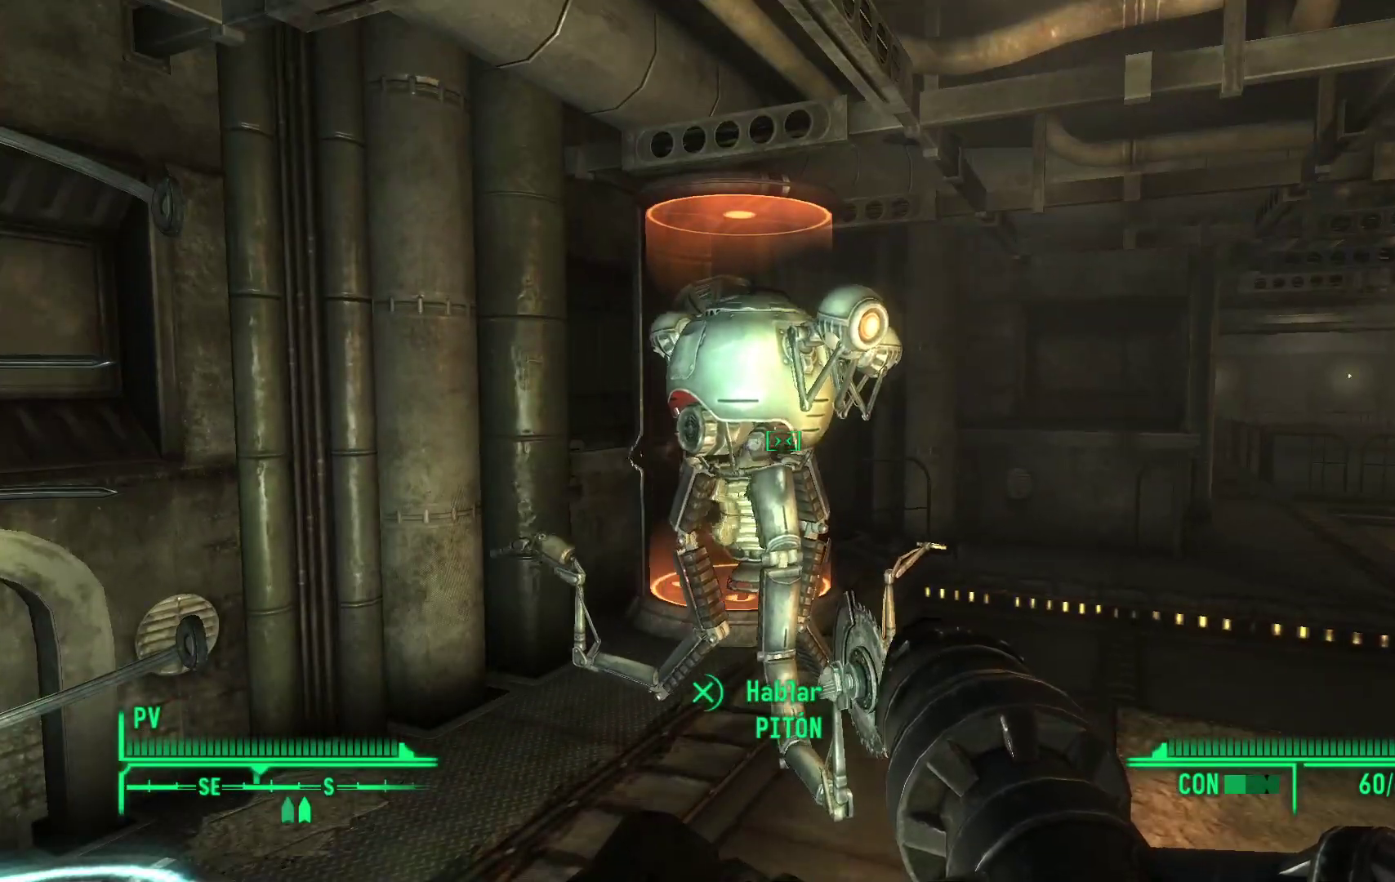
{"buttons": [], "left_stick": "center", "right_stick": "center", "events": [[100, "A", "down"], [100, "left_stick", "up-right"], [217, "A", "up"], [217, "left_stick", "center"]]}
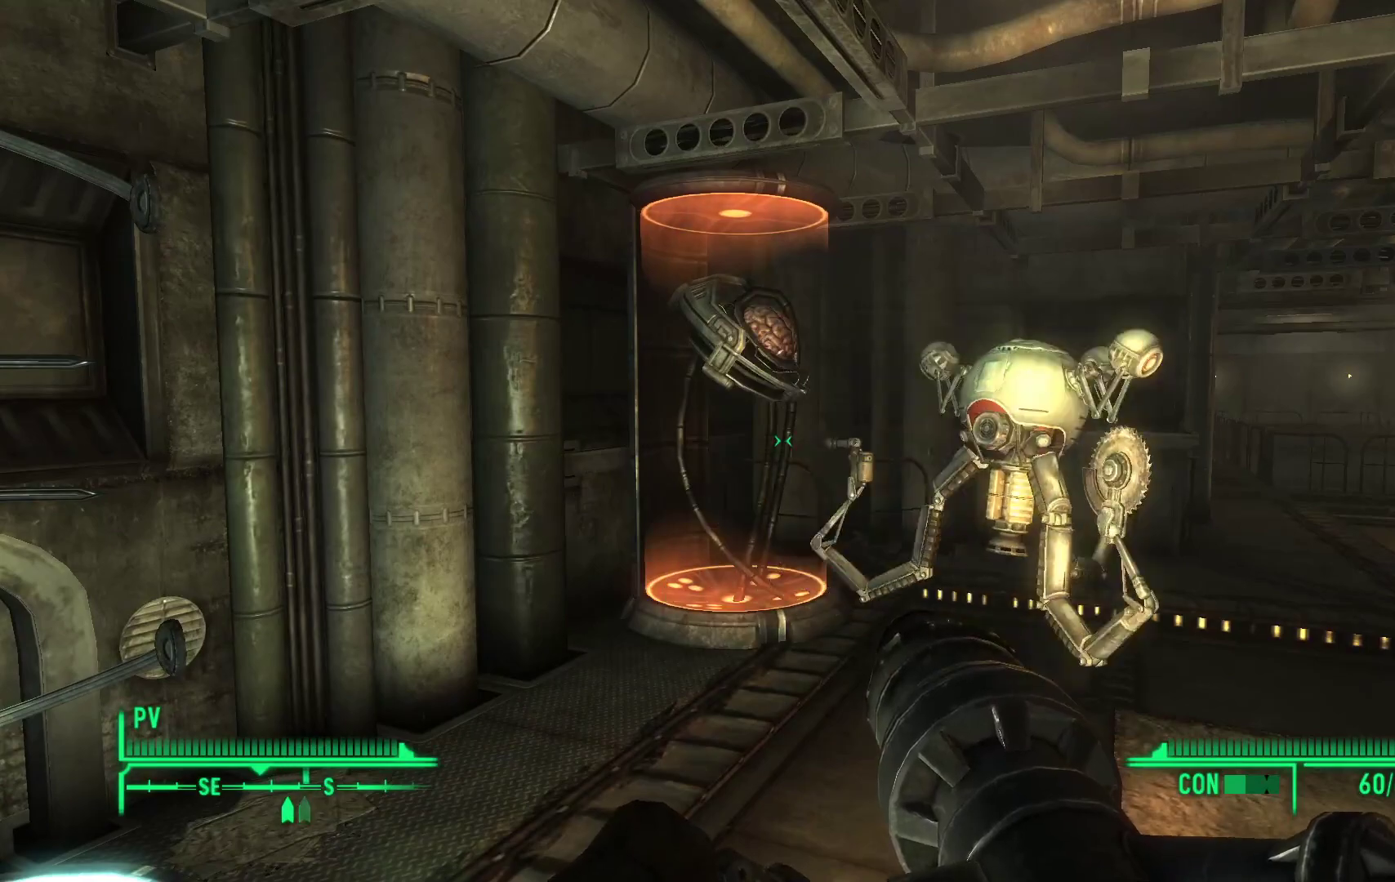
{"buttons": [], "left_stick": "up", "right_stick": "right", "events": [[217, "left_stick", "up-right"], [250, "right_stick", "right"], [317, "left_stick", "up"]]}
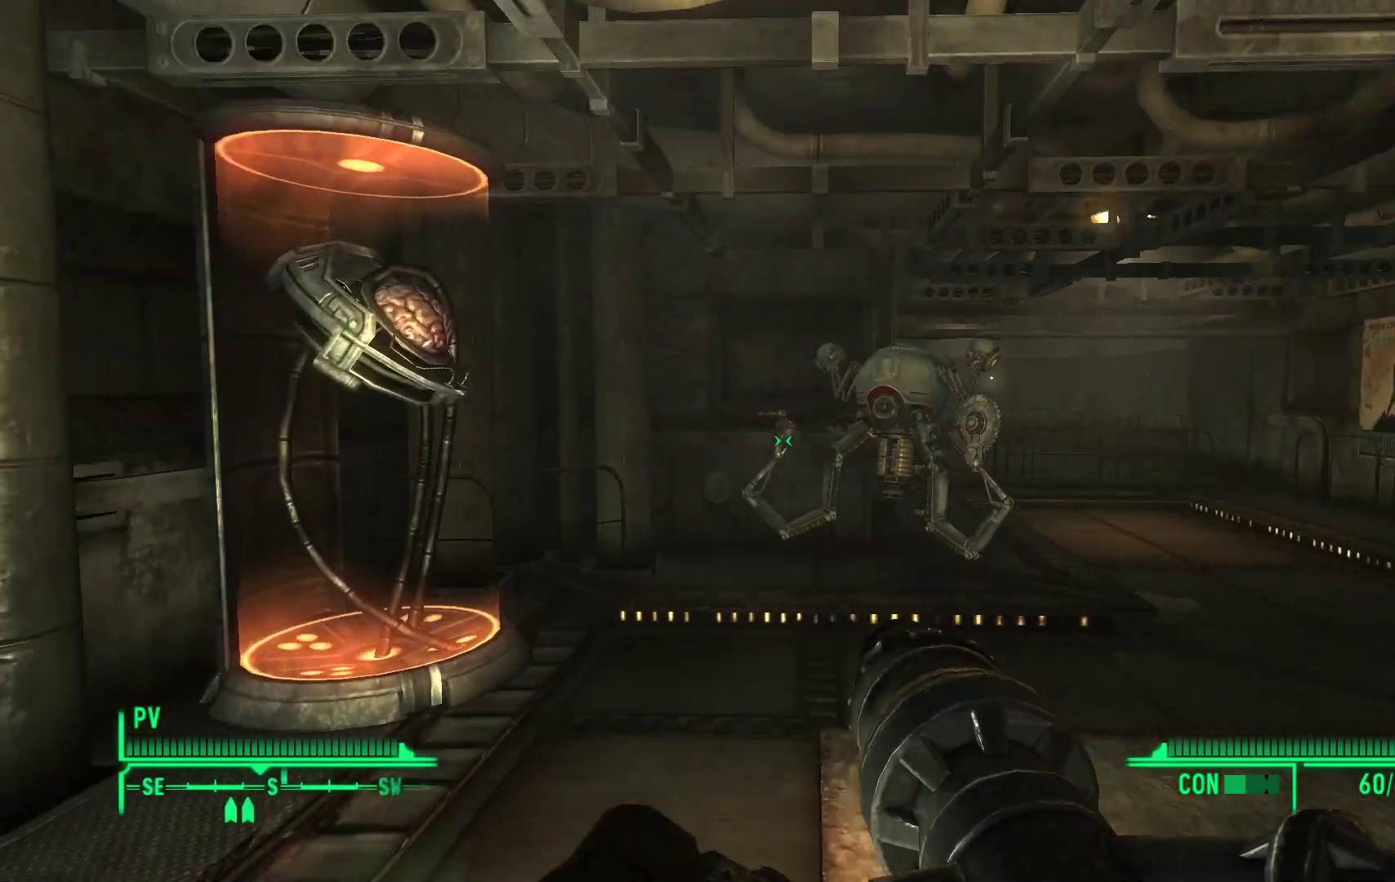
{"buttons": [], "left_stick": "up", "right_stick": "center", "events": [[167, "right_stick", "center"]]}
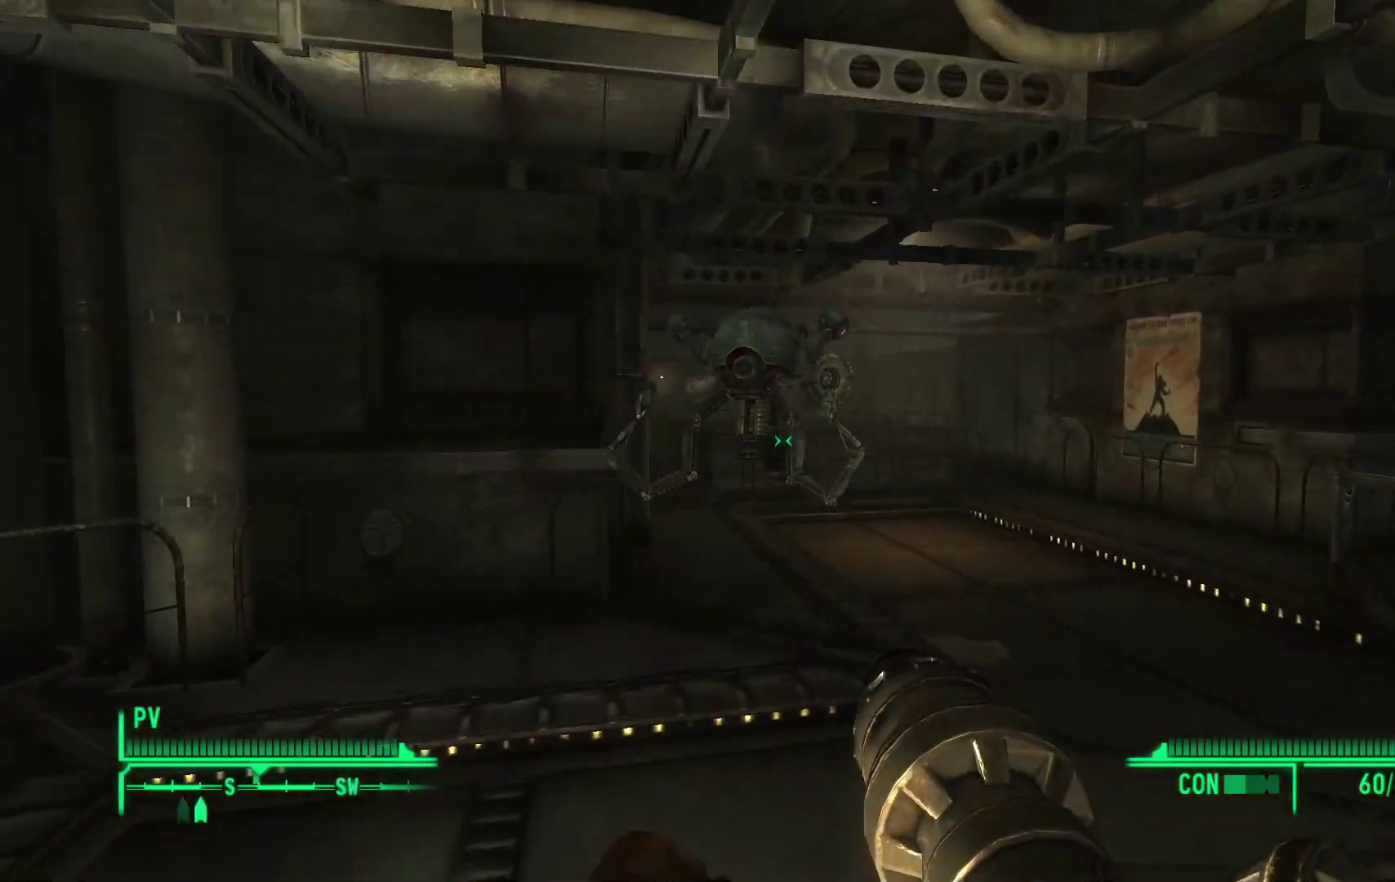
{"buttons": [], "left_stick": "up", "right_stick": "center", "events": []}
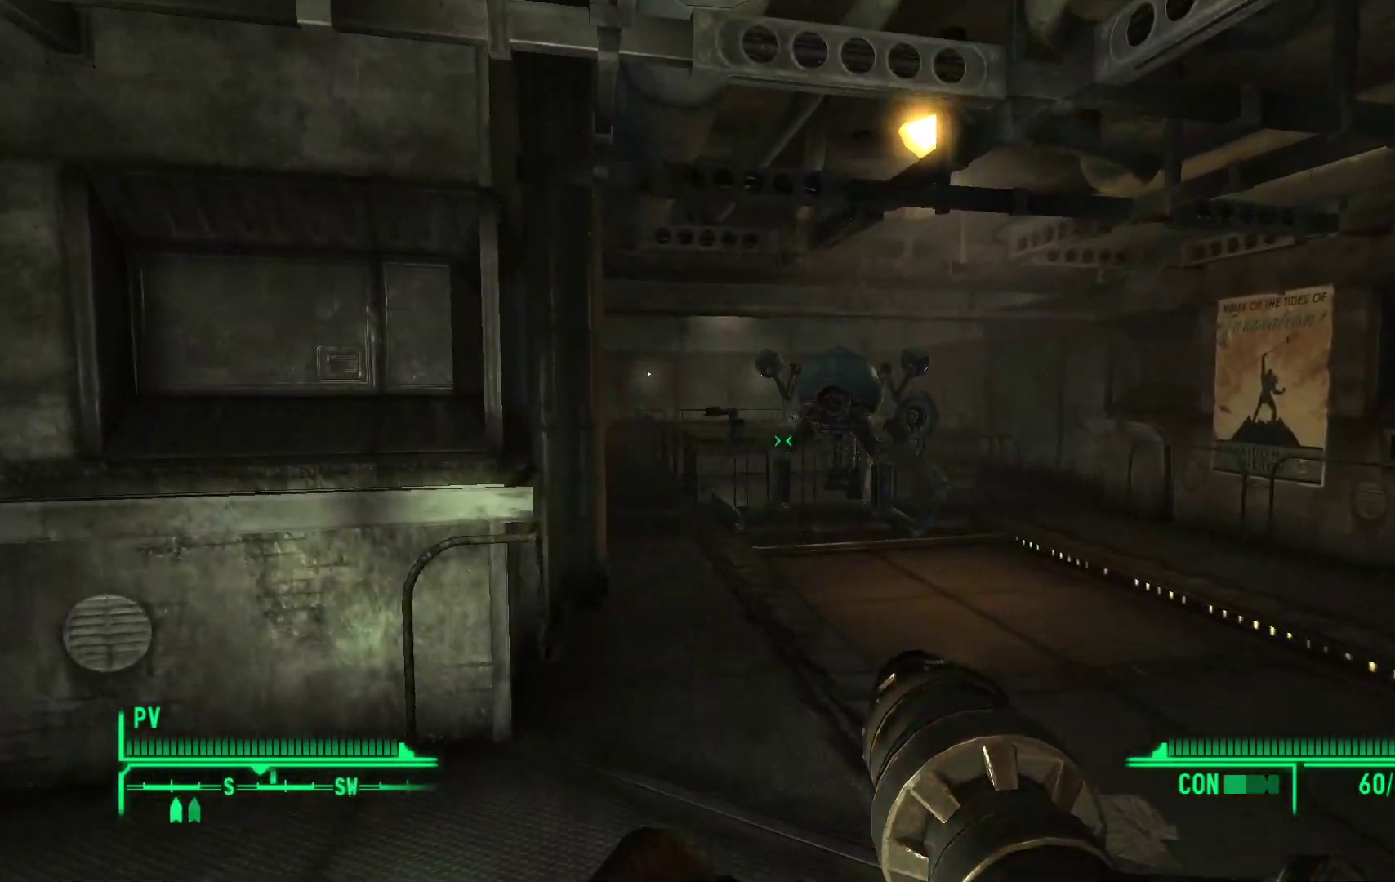
{"buttons": [], "left_stick": "up", "right_stick": "center", "events": [[17, "right_stick", "right"], [250, "right_stick", "center"]]}
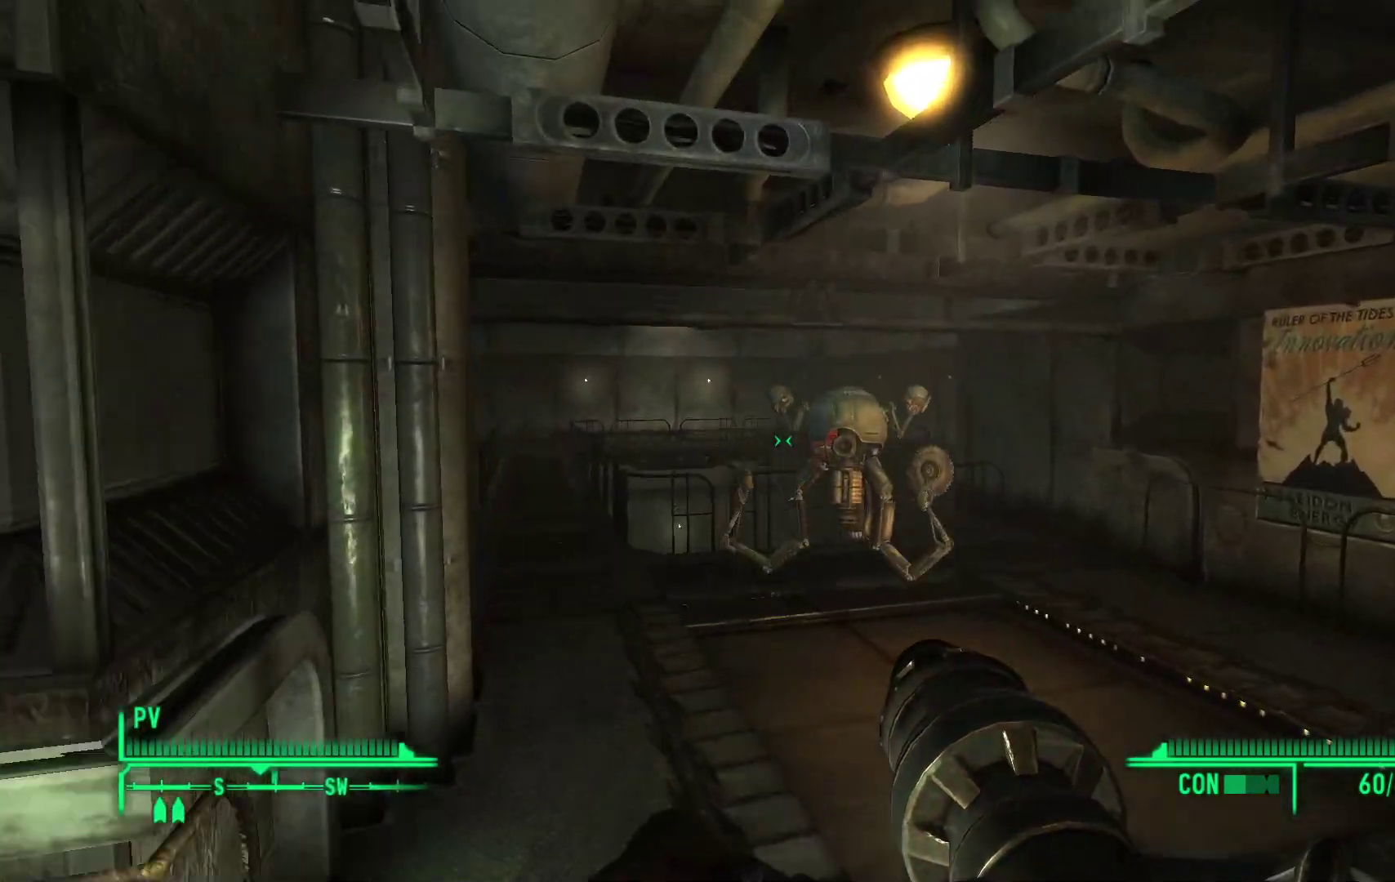
{"buttons": [], "left_stick": "up", "right_stick": "right", "events": [[367, "right_stick", "down-right"], [500, "right_stick", "right"]]}
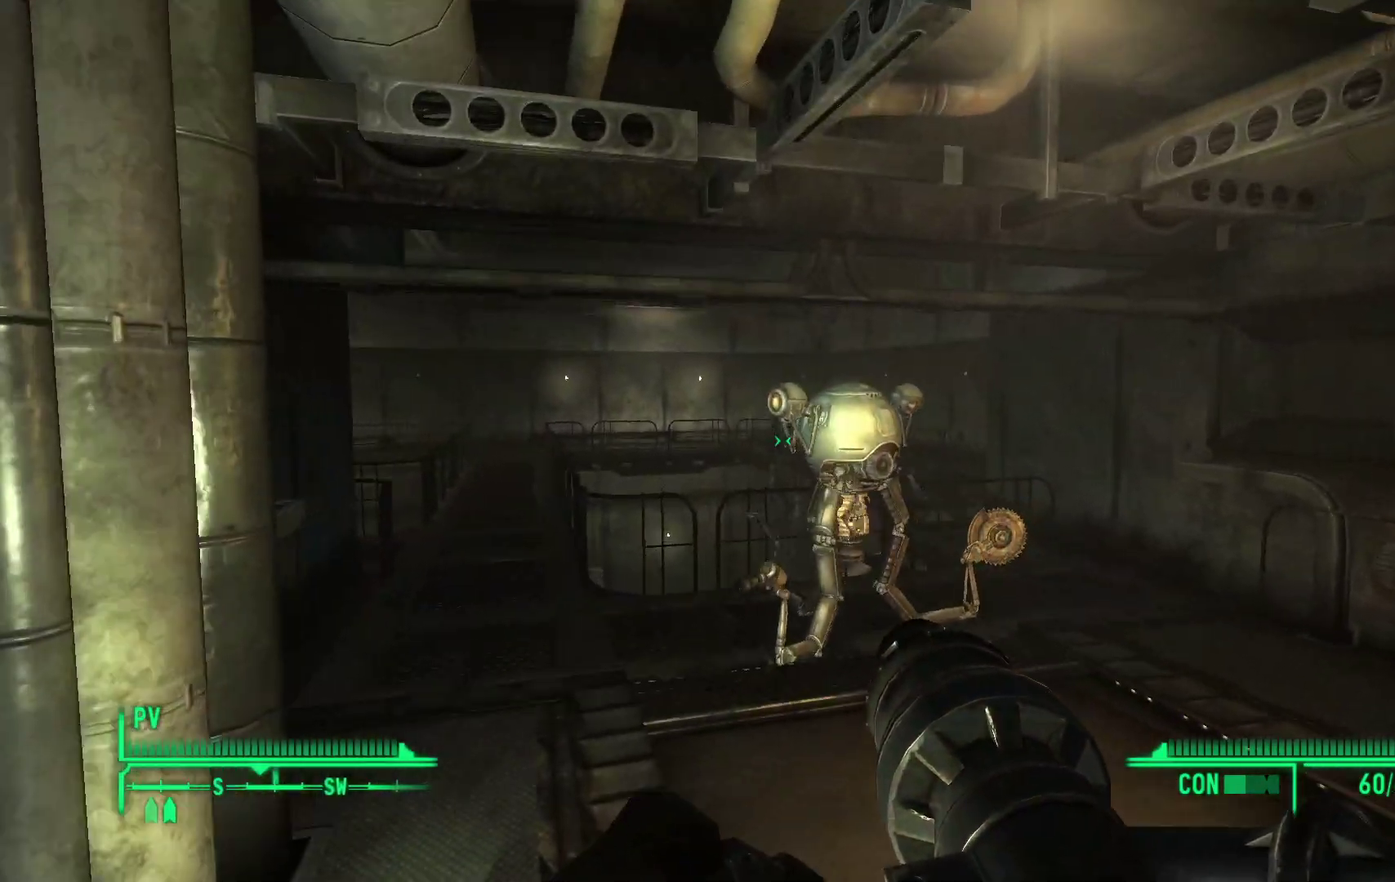
{"buttons": [], "left_stick": "up", "right_stick": "center", "events": [[250, "right_stick", "center"]]}
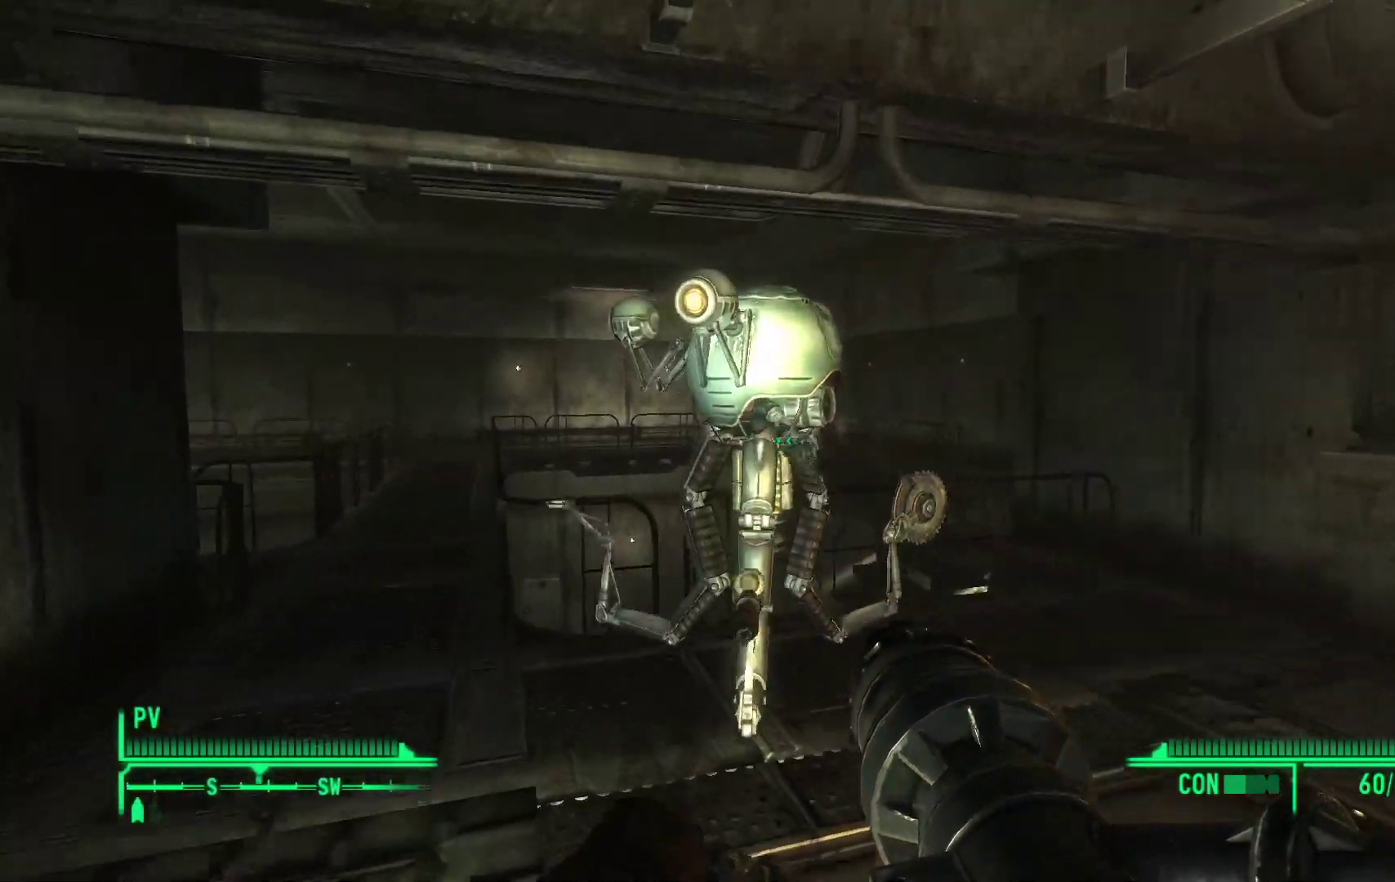
{"buttons": [], "left_stick": "center", "right_stick": "center", "events": [[367, "A", "down"], [383, "left_stick", "center"], [500, "A", "up"]]}
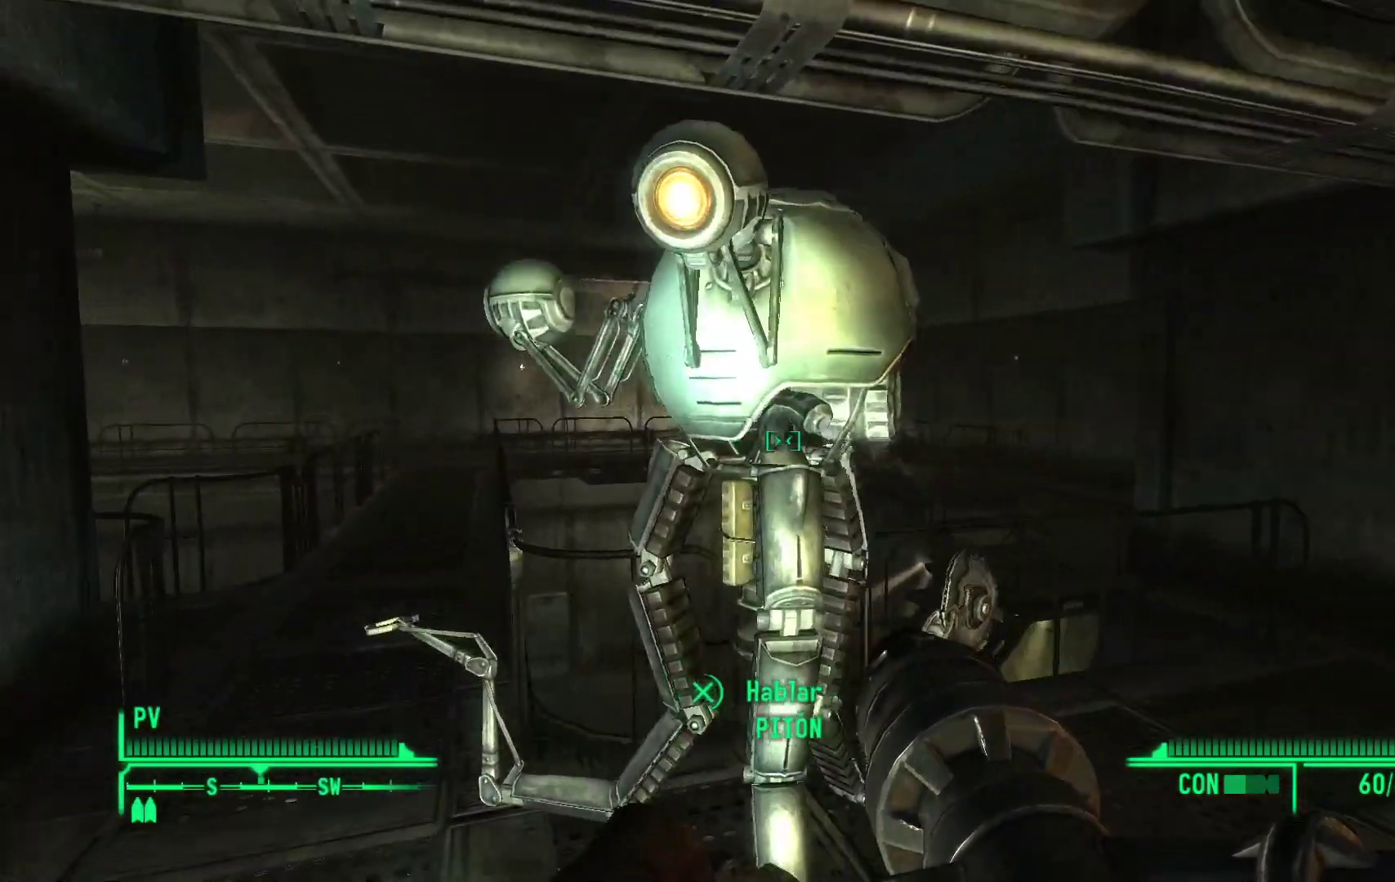
{"buttons": [], "left_stick": "center", "right_stick": "center", "events": []}
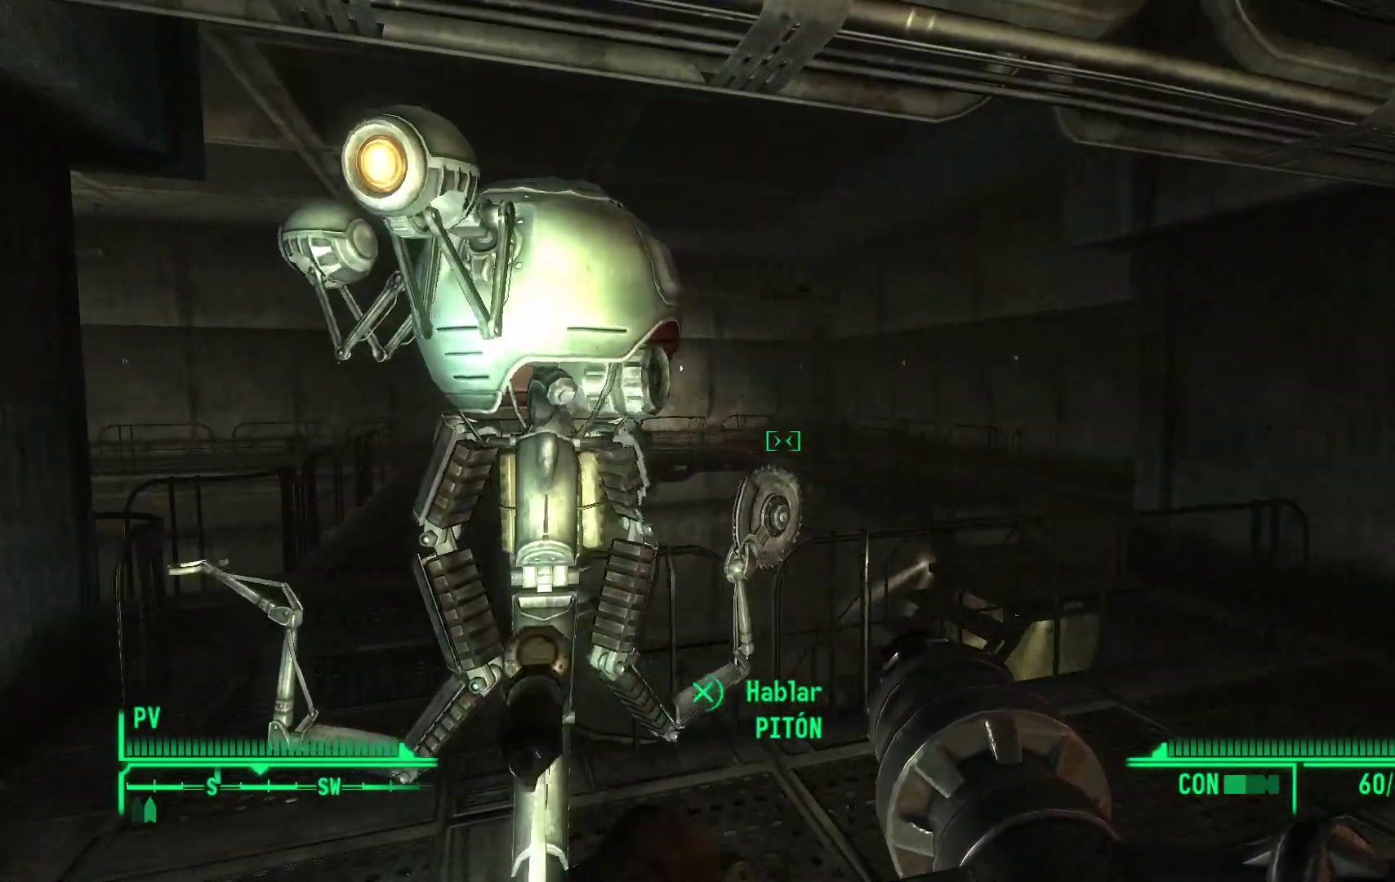
{"buttons": [], "left_stick": "center", "right_stick": "center", "events": [[33, "left_stick", "up-left"], [133, "right_stick", "left"], [233, "left_stick", "center"], [300, "right_stick", "center"], [400, "A", "down"], [500, "A", "up"]]}
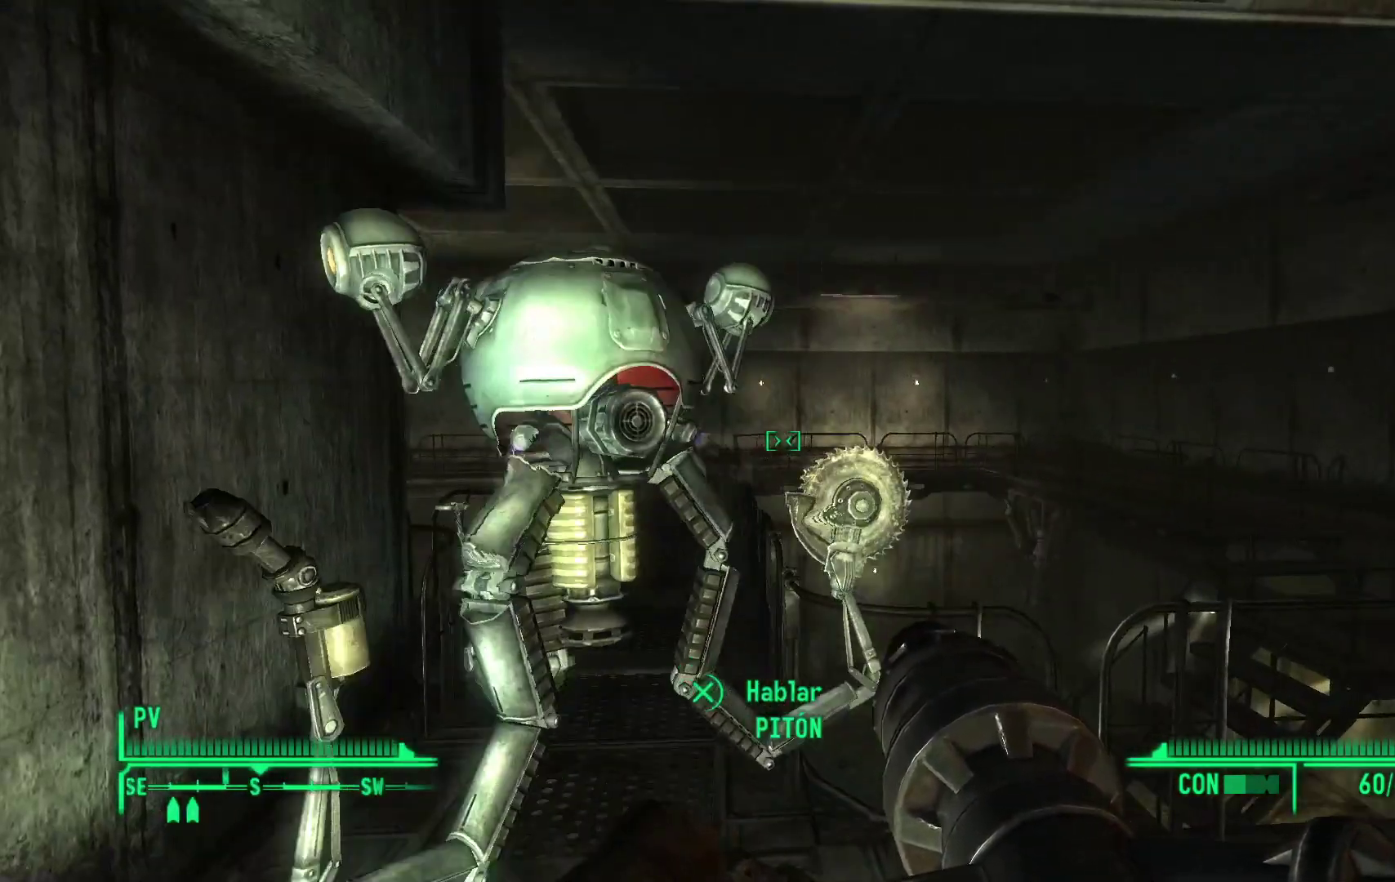
{"buttons": [], "left_stick": "up", "right_stick": "center", "events": [[317, "left_stick", "up"]]}
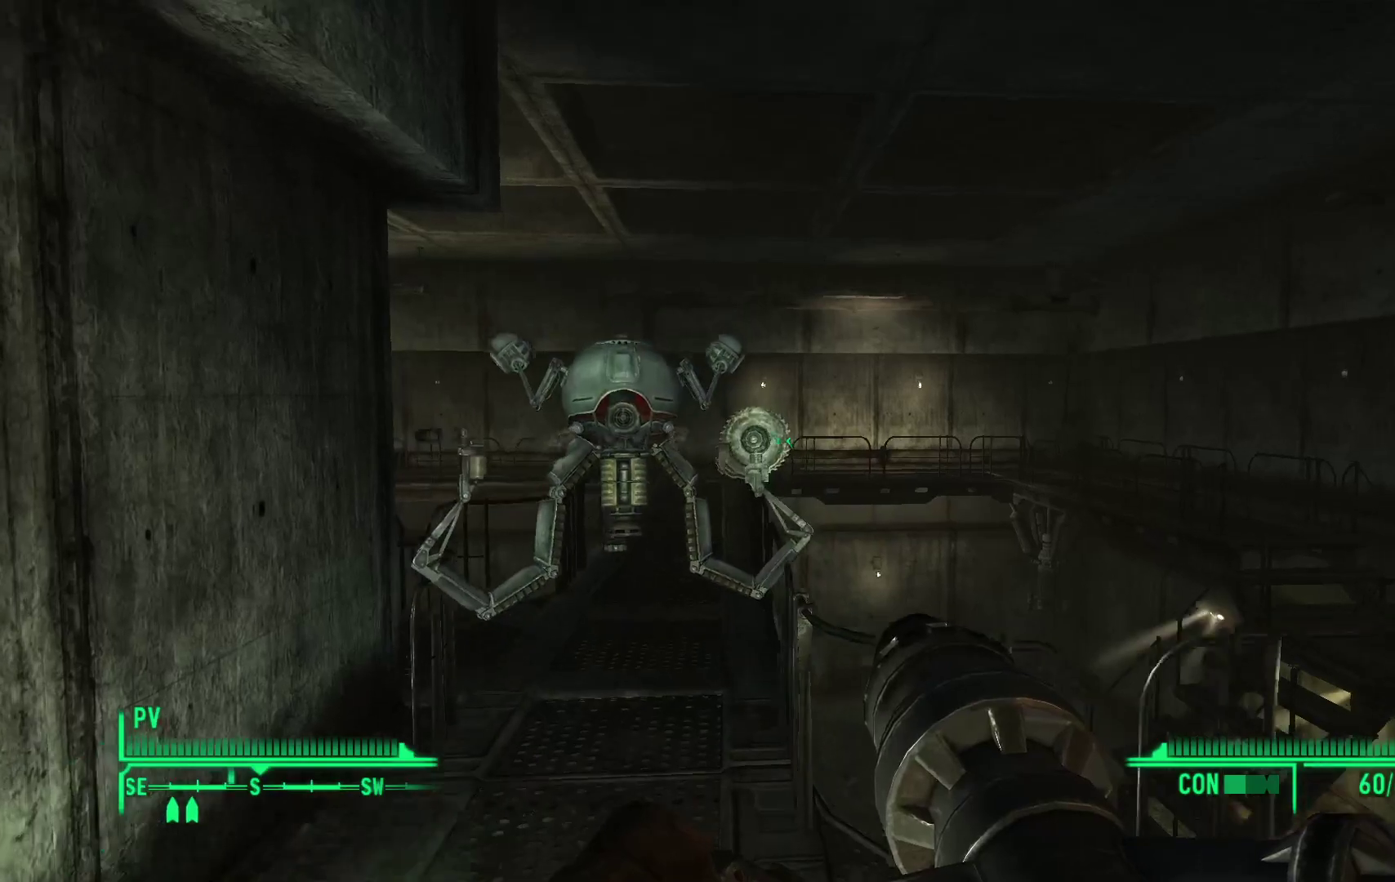
{"buttons": [], "left_stick": "up", "right_stick": "center", "events": [[267, "right_stick", "down"], [500, "right_stick", "center"]]}
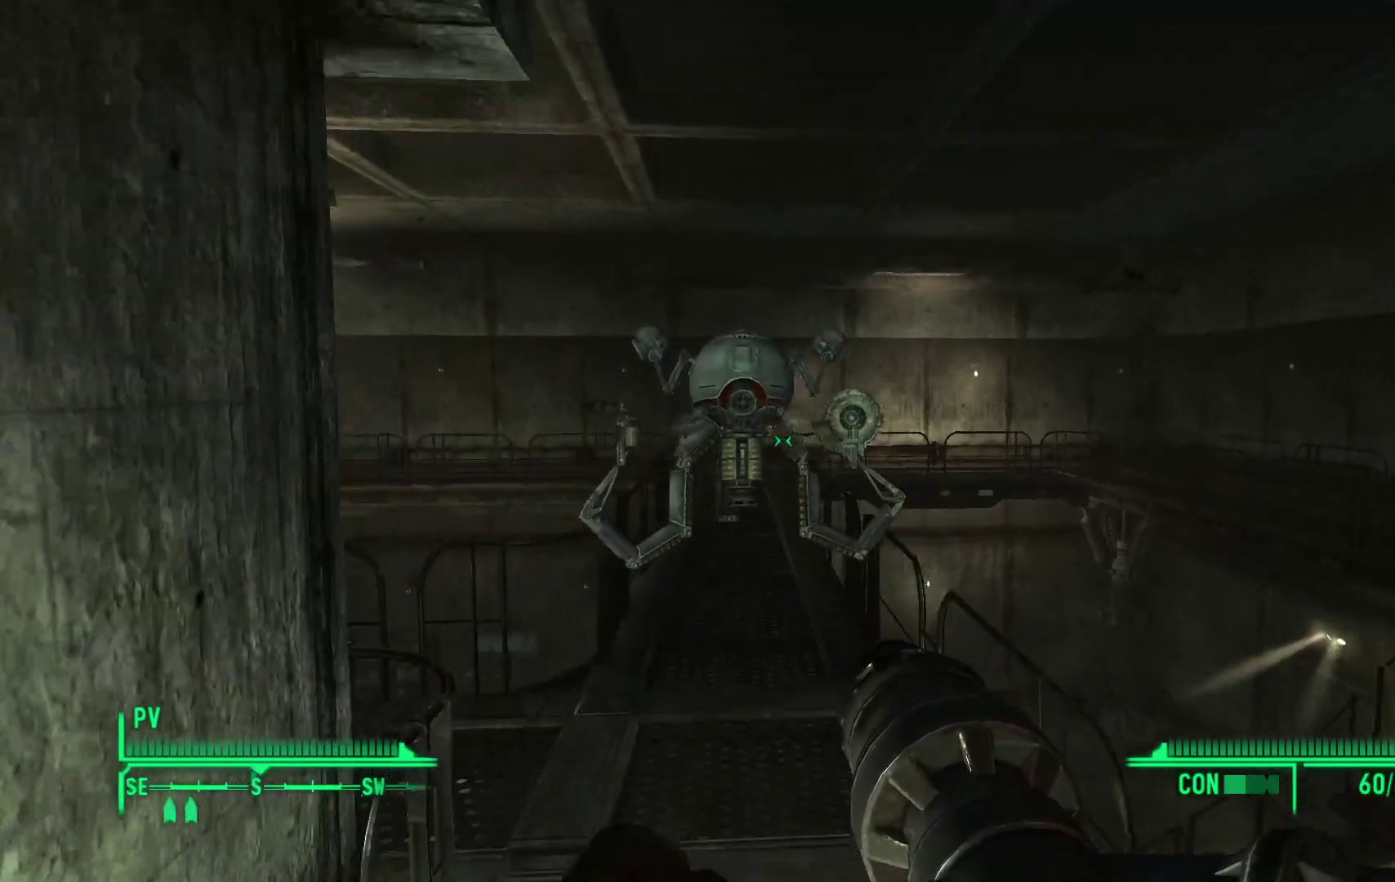
{"buttons": [], "left_stick": "up", "right_stick": "center", "events": []}
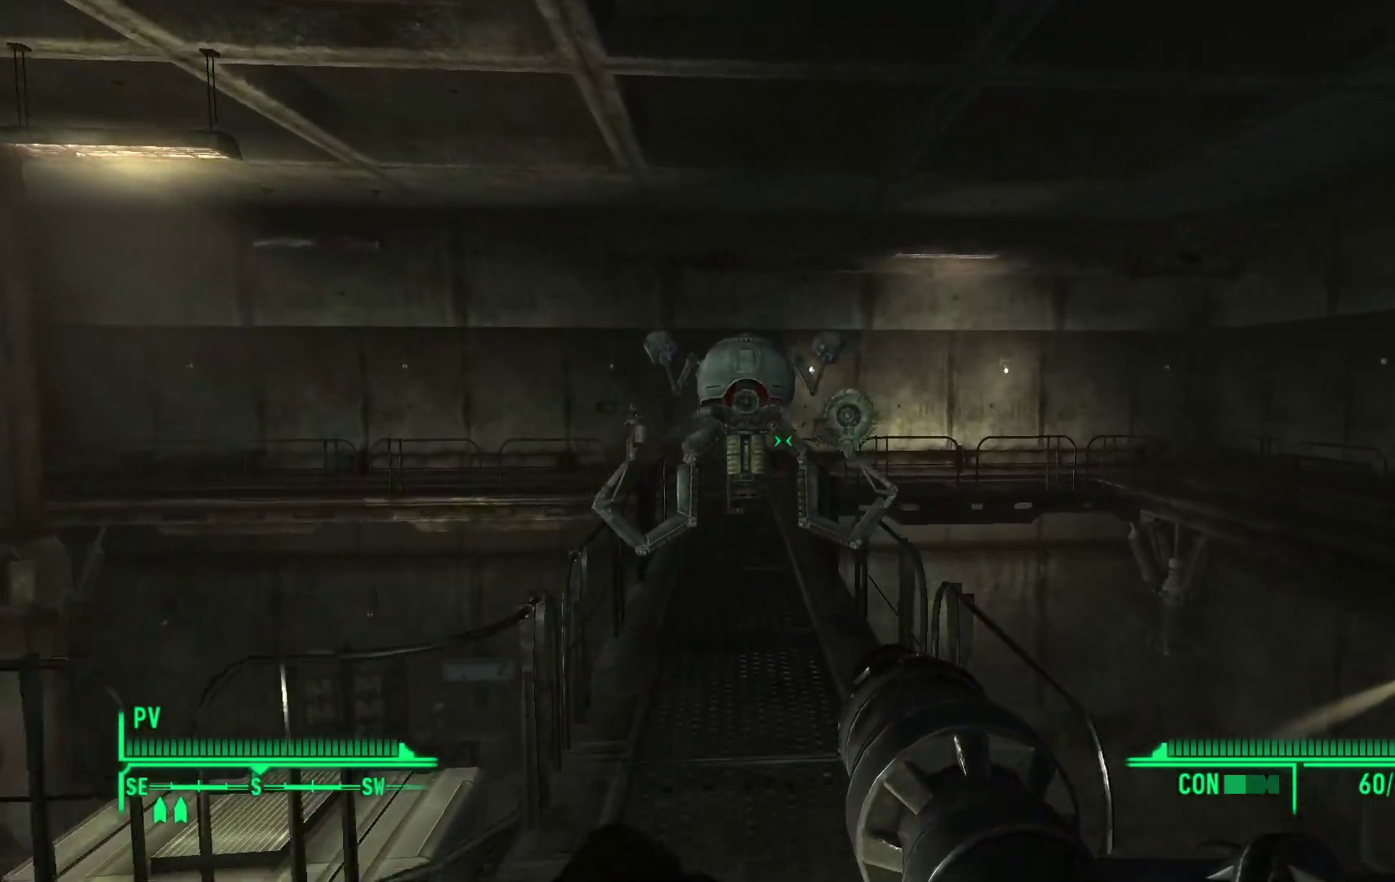
{"buttons": [], "left_stick": "up", "right_stick": "center", "events": []}
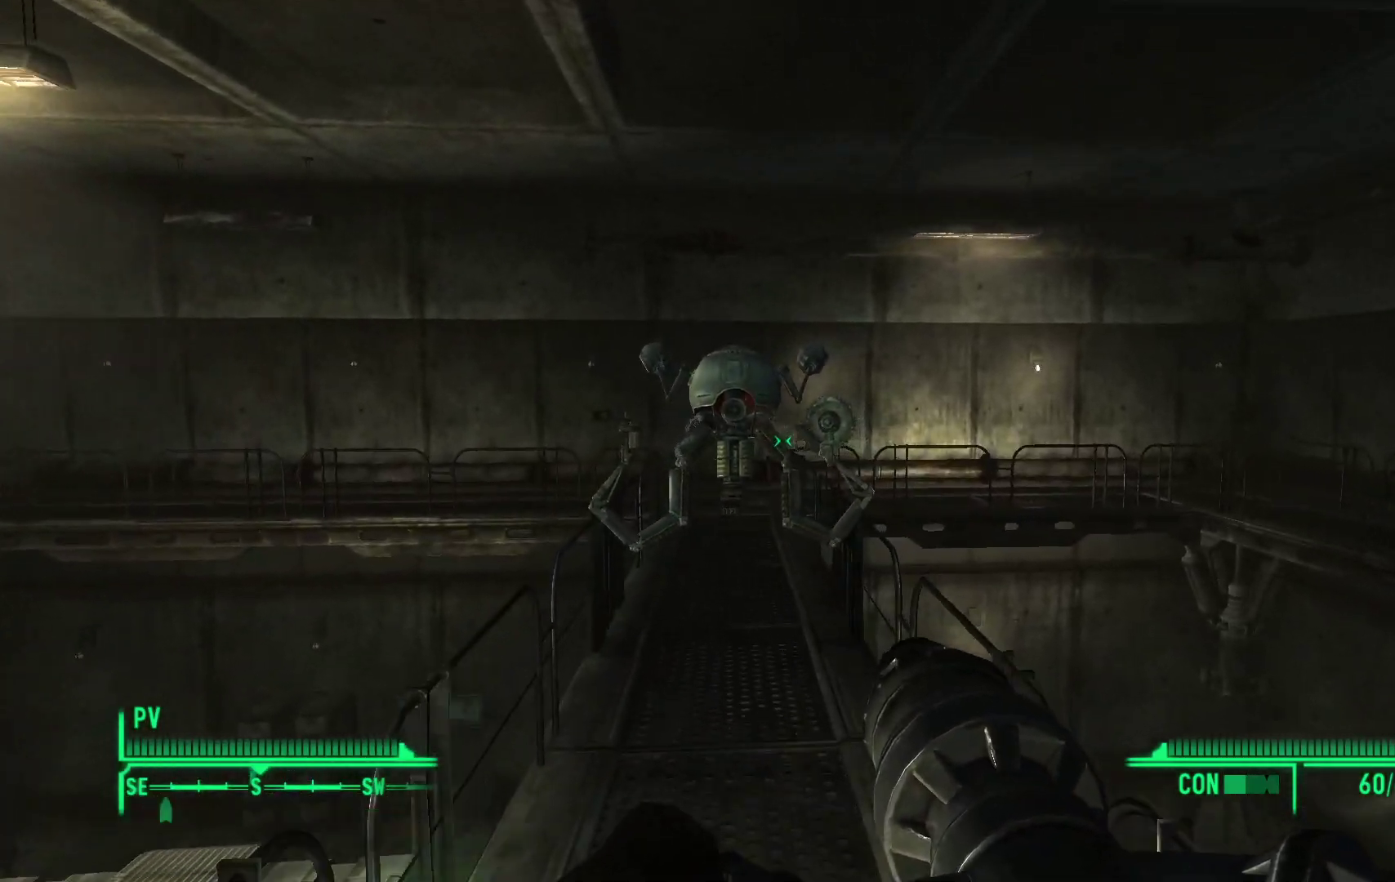
{"buttons": [], "left_stick": "up", "right_stick": "center", "events": []}
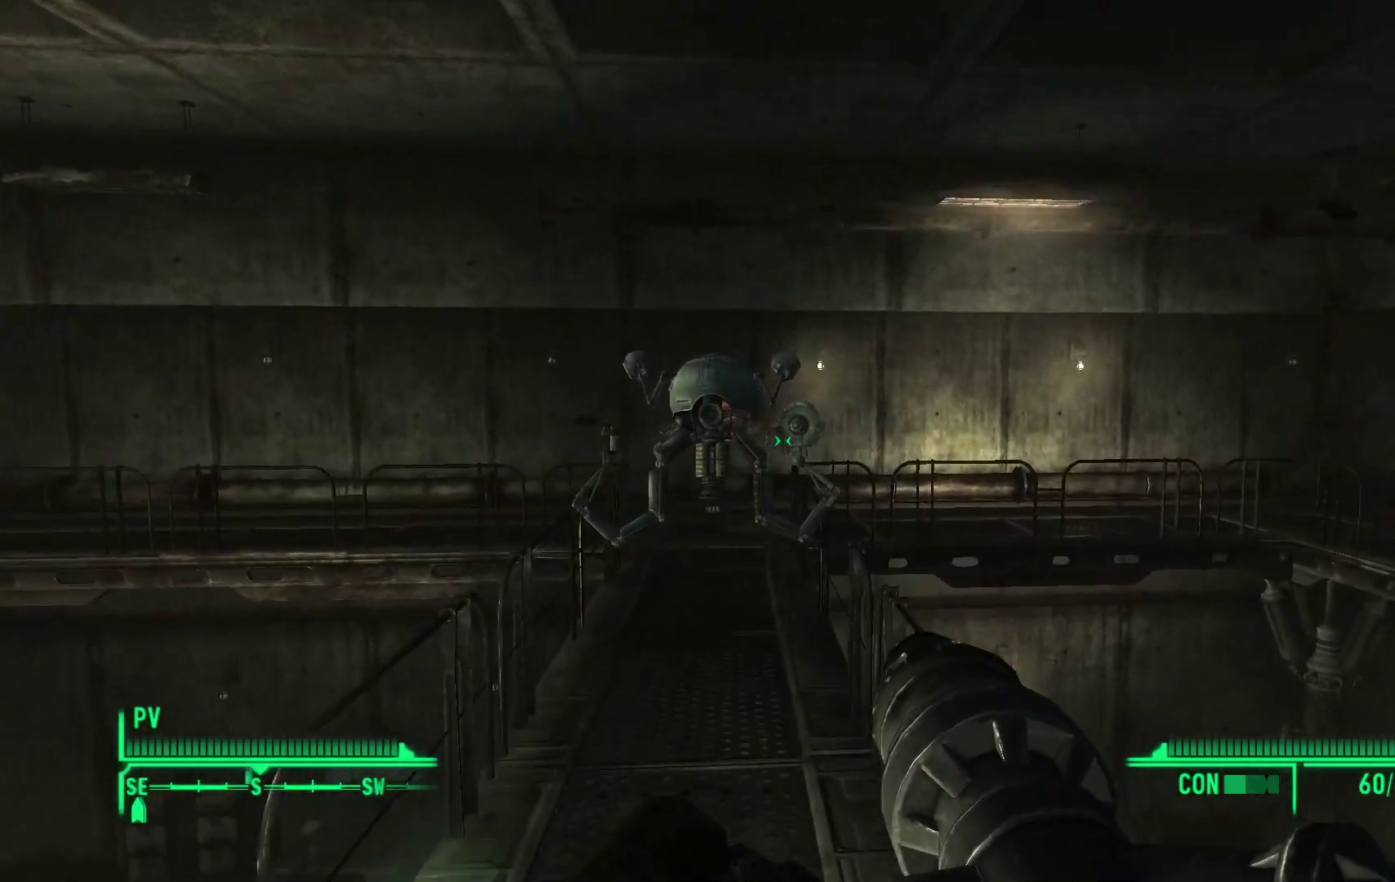
{"buttons": [], "left_stick": "up", "right_stick": "down-left", "events": [[150, "right_stick", "down"], [283, "right_stick", "down-left"]]}
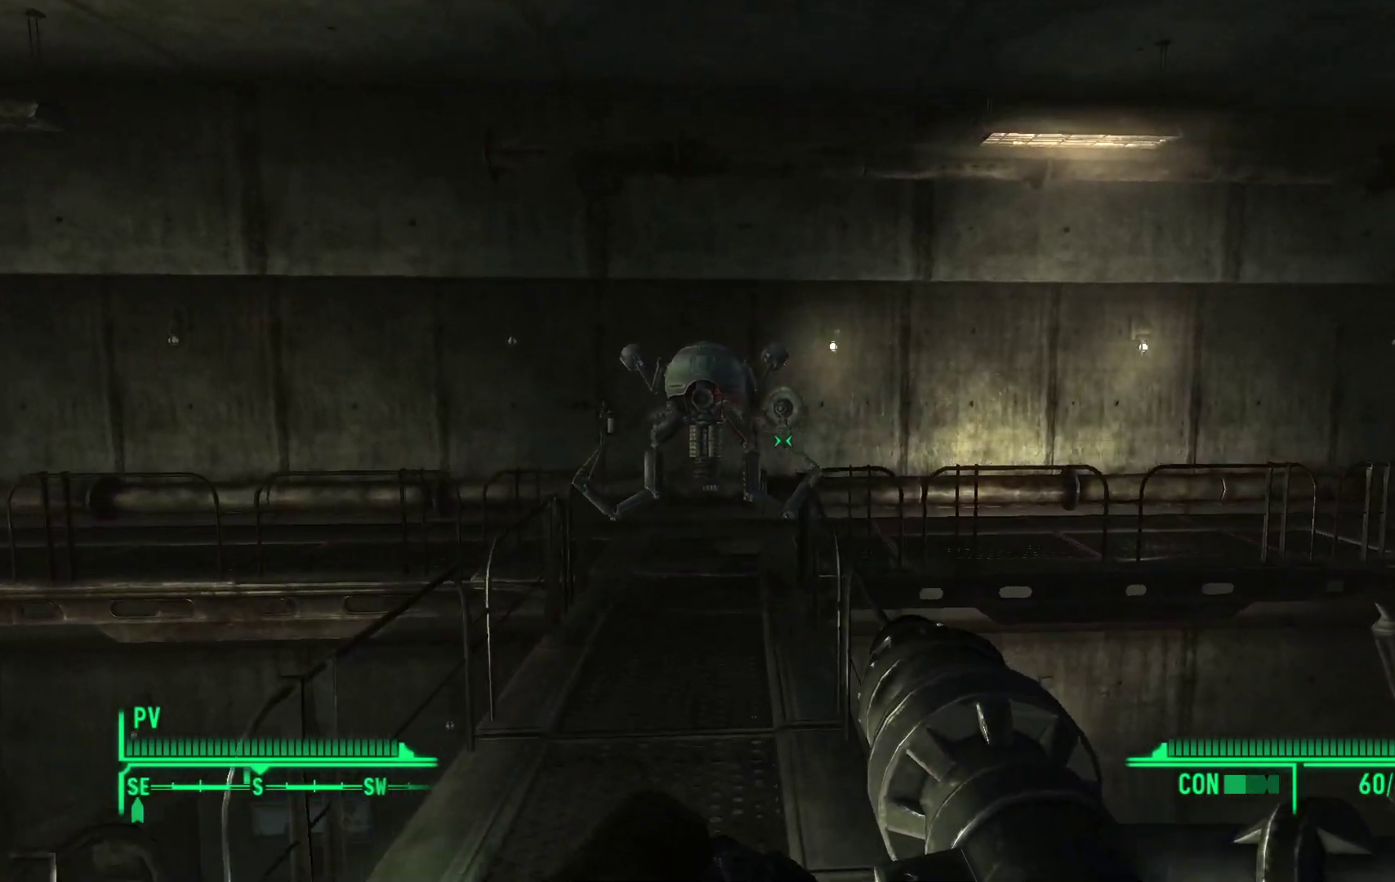
{"buttons": [], "left_stick": "up", "right_stick": "center", "events": [[500, "right_stick", "center"]]}
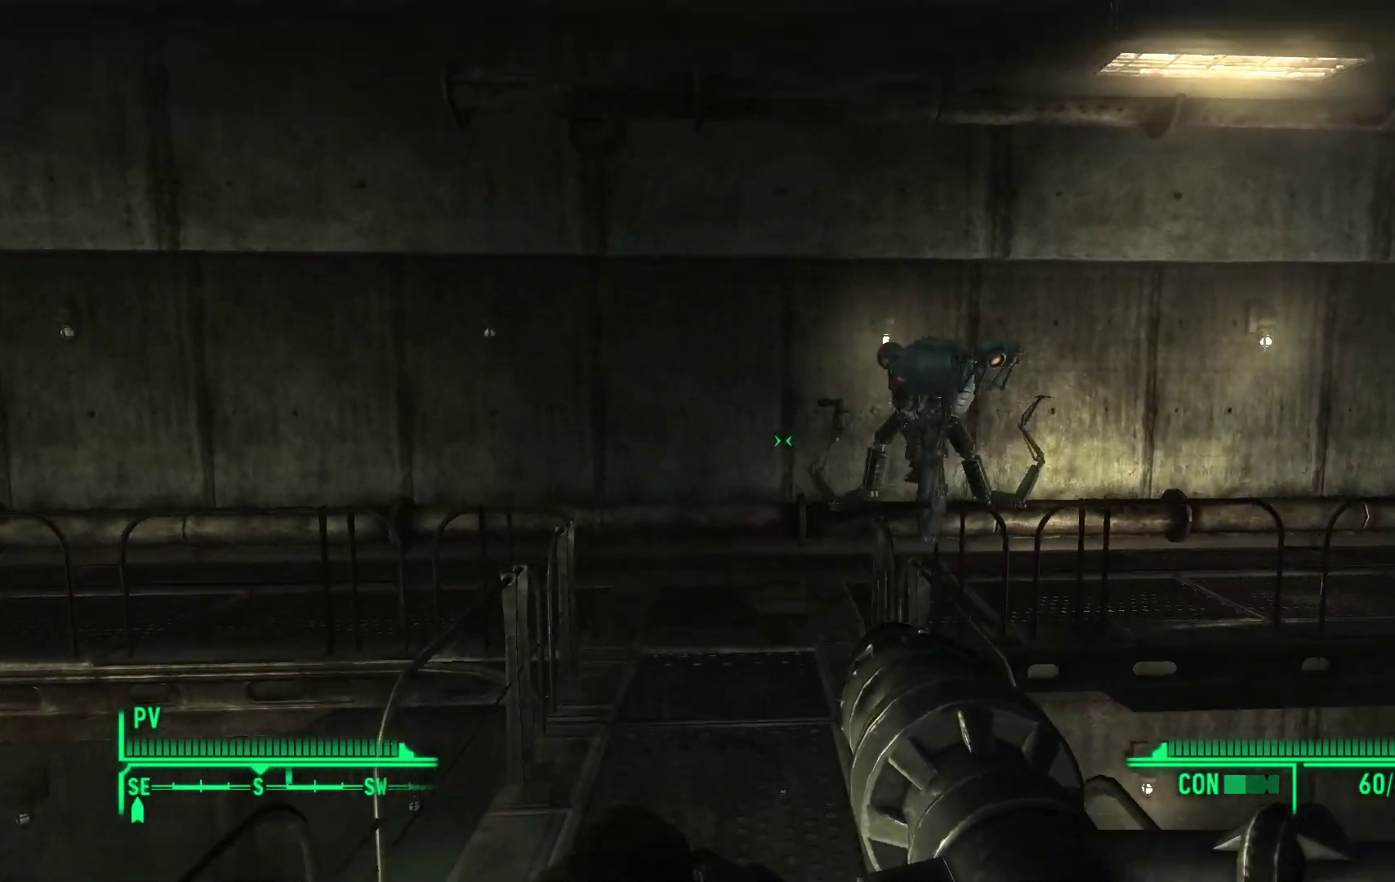
{"buttons": [], "left_stick": "up-left", "right_stick": "down-right", "events": [[50, "right_stick", "down-right"], [350, "left_stick", "up-left"]]}
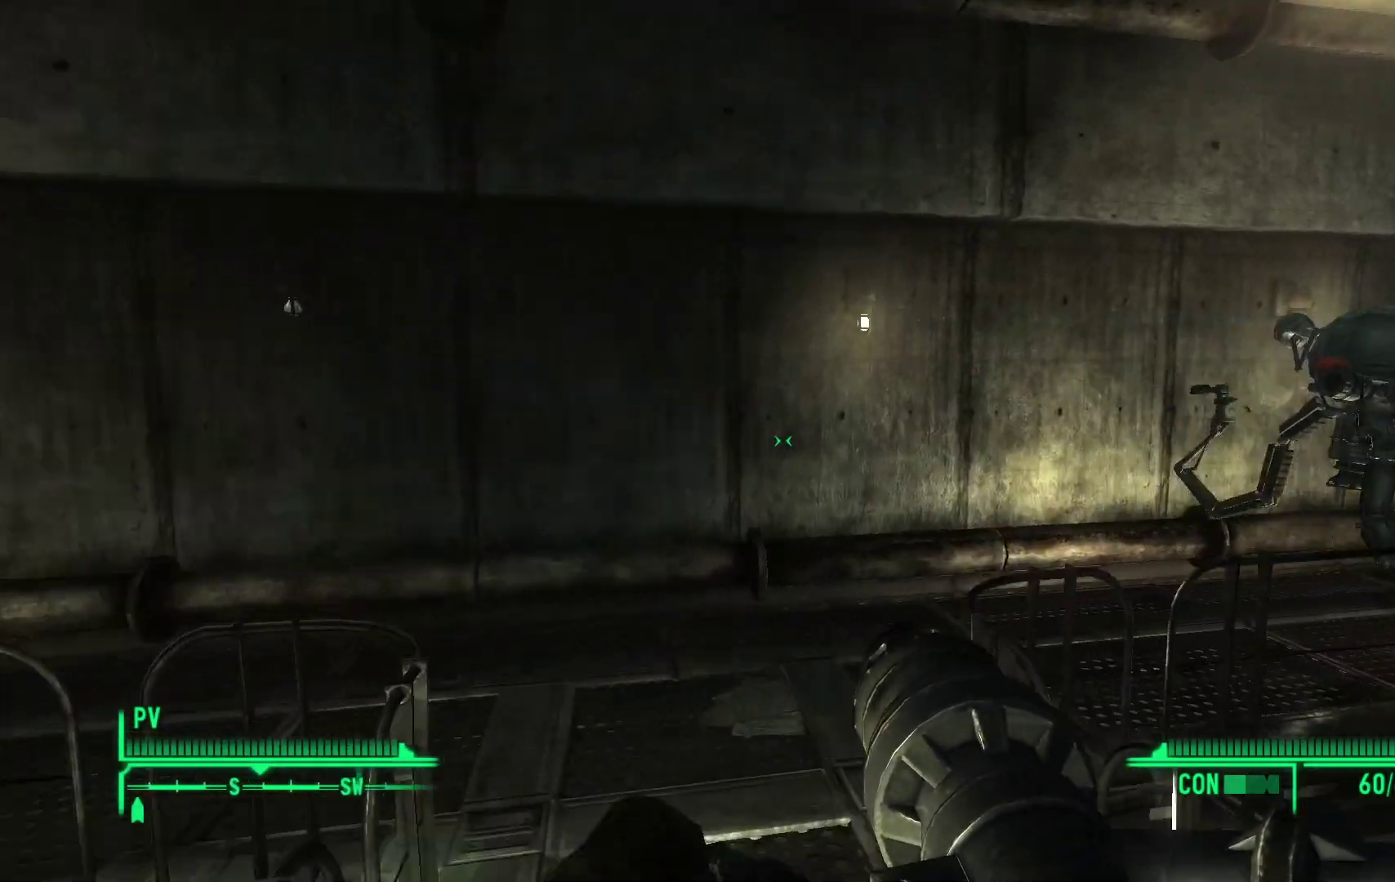
{"buttons": [], "left_stick": "up-left", "right_stick": "down-right", "events": []}